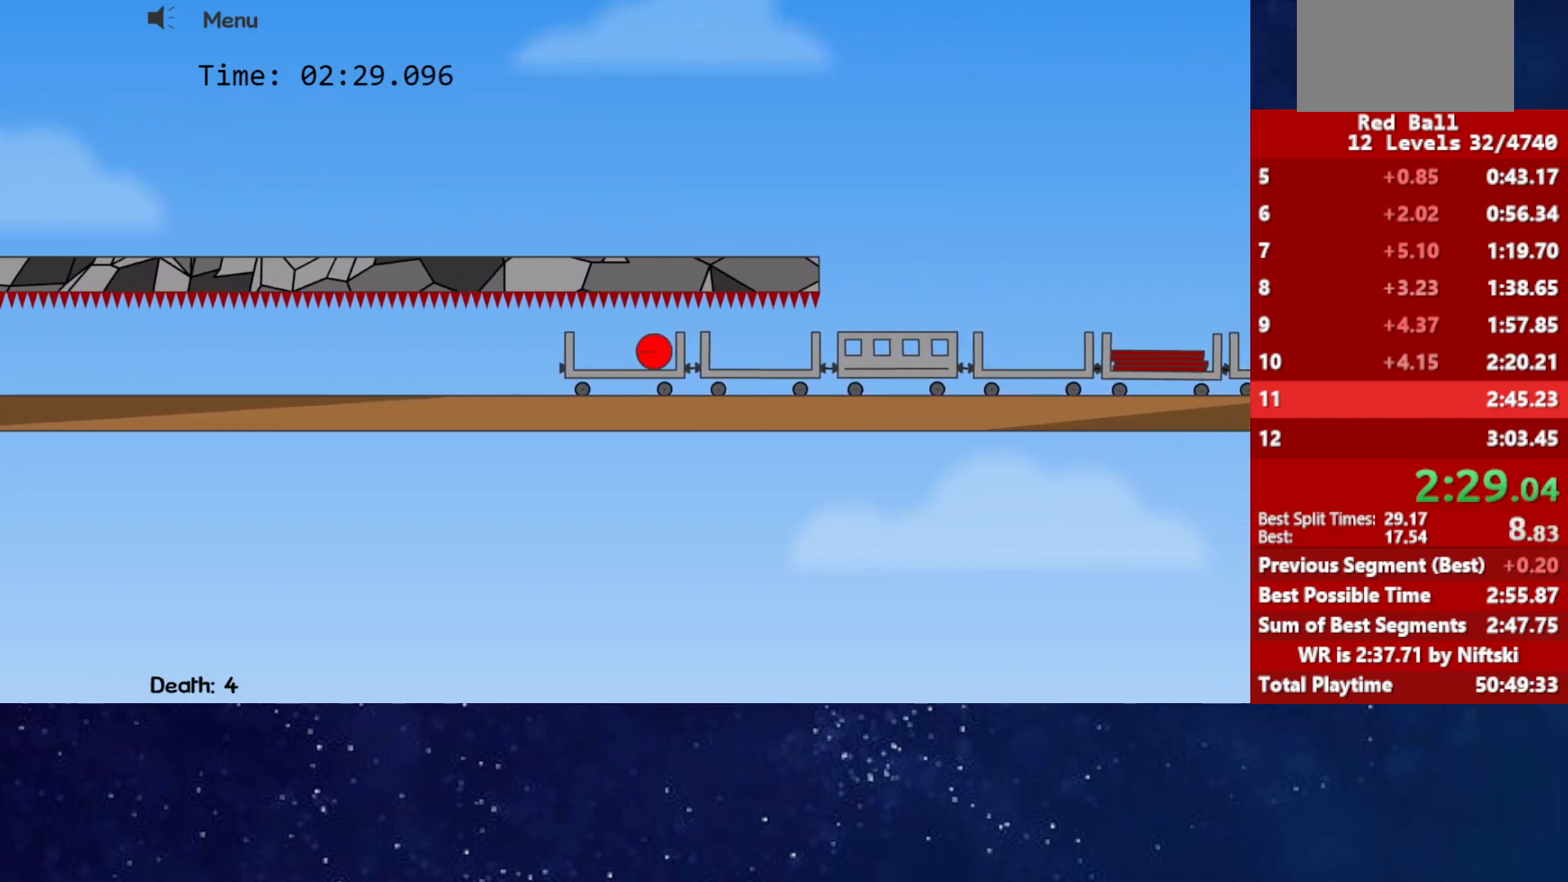
Gameplay with keyboard; each line is a JSON object with the keys held at the frame after it. "events" lists presses ("down") and releases ("up") of "down", "left", "p", "r", "right" and "up" between this image and that frame as [ms after this image, input, new state], when the widget could be followed in between. No other keys are recorded. Mouse input is not recorded.
{"keys": ["right"], "events": [[217, "right", "down"]]}
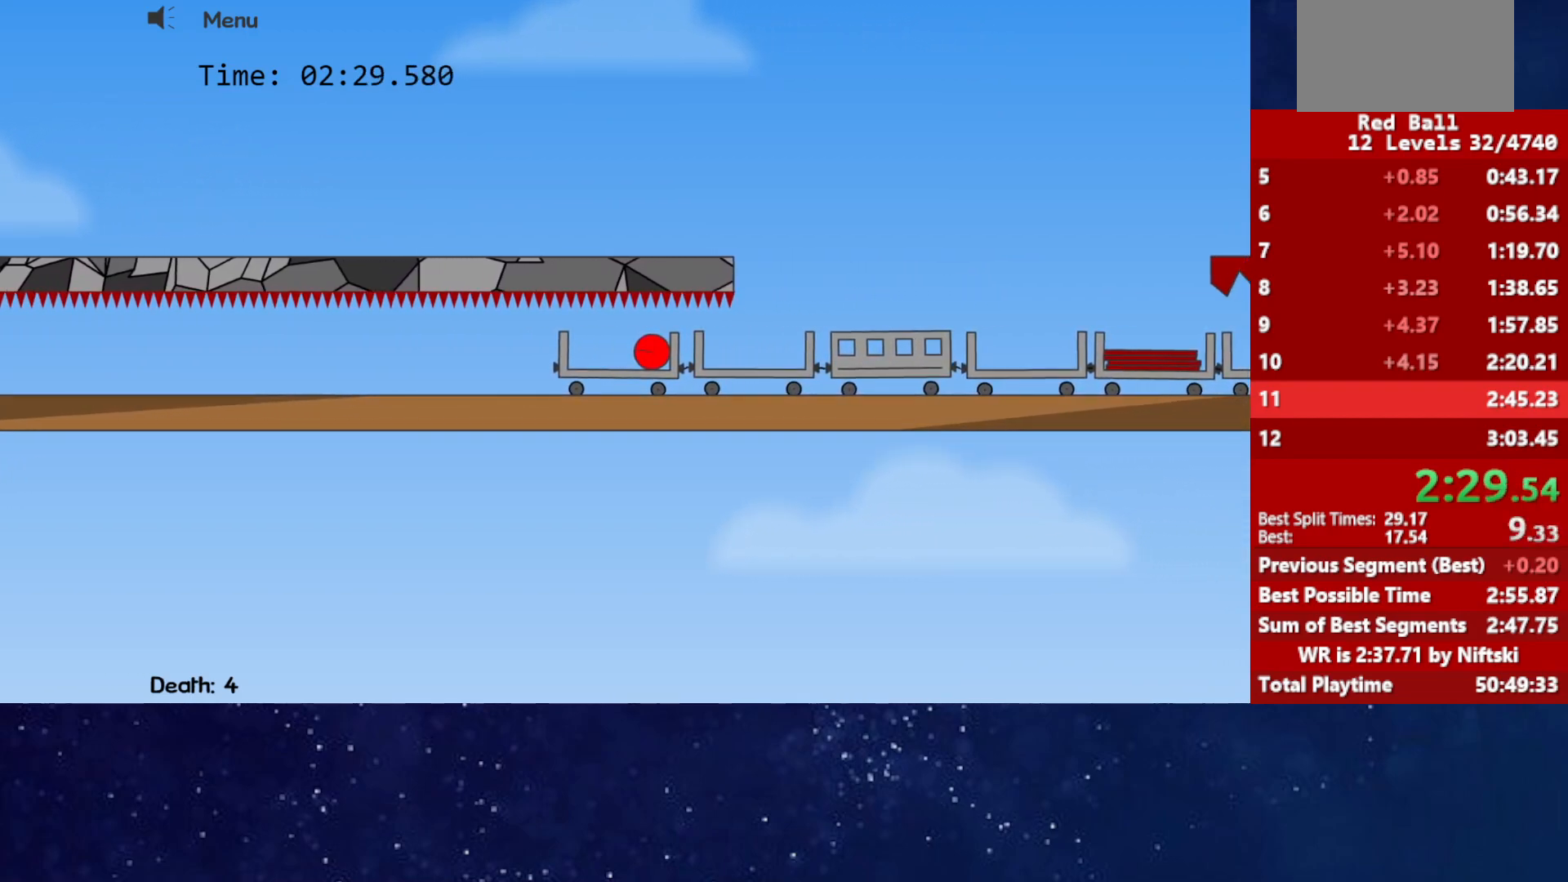
{"keys": ["right", "up"], "events": [[417, "up", "down"]]}
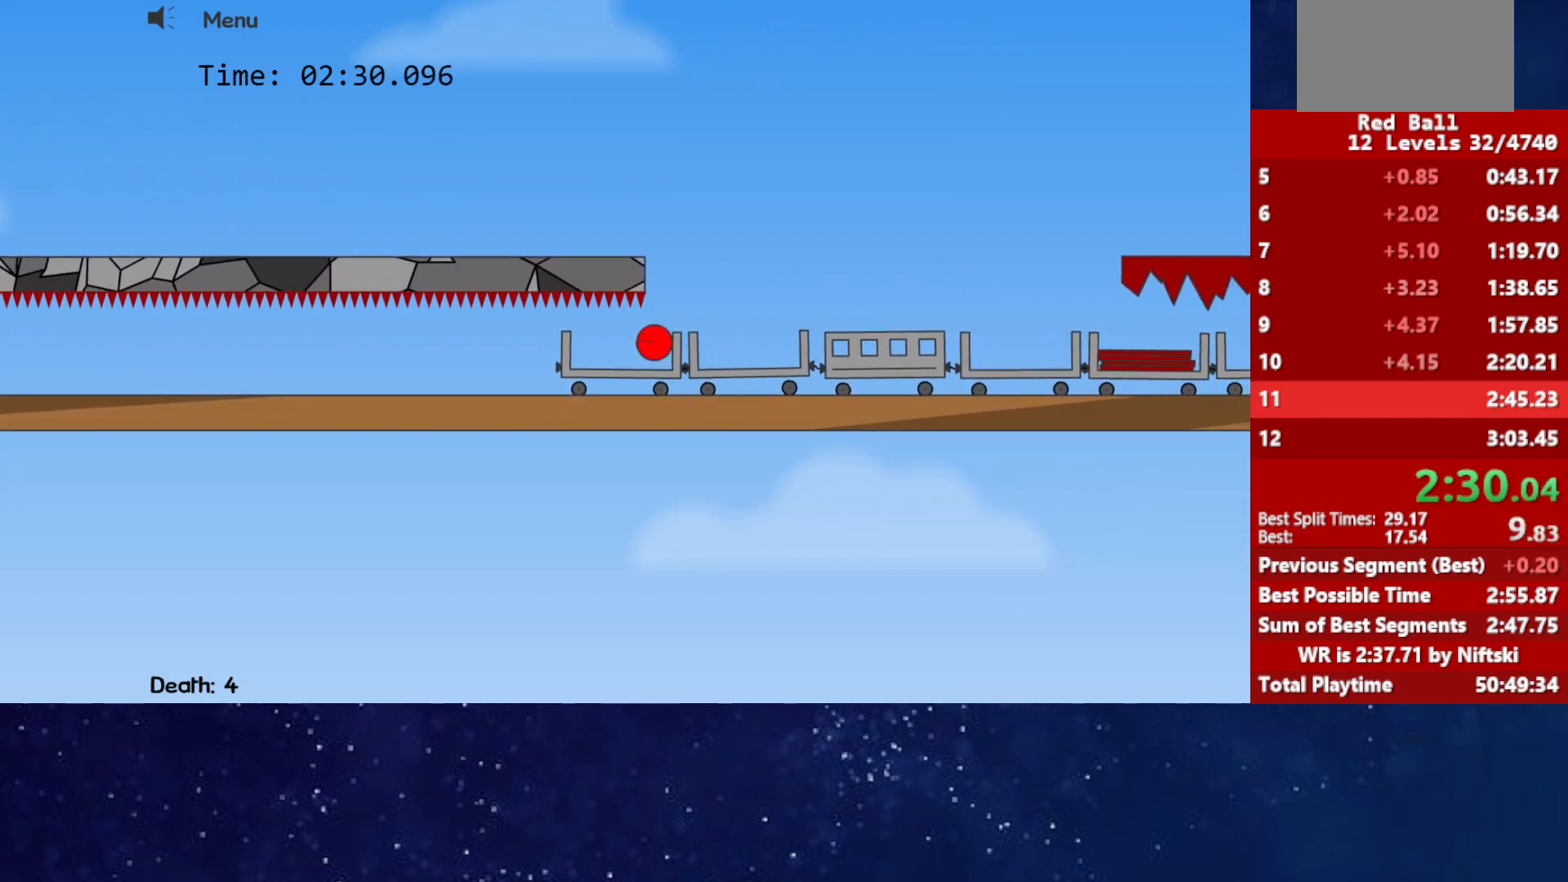
{"keys": ["right", "up"], "events": []}
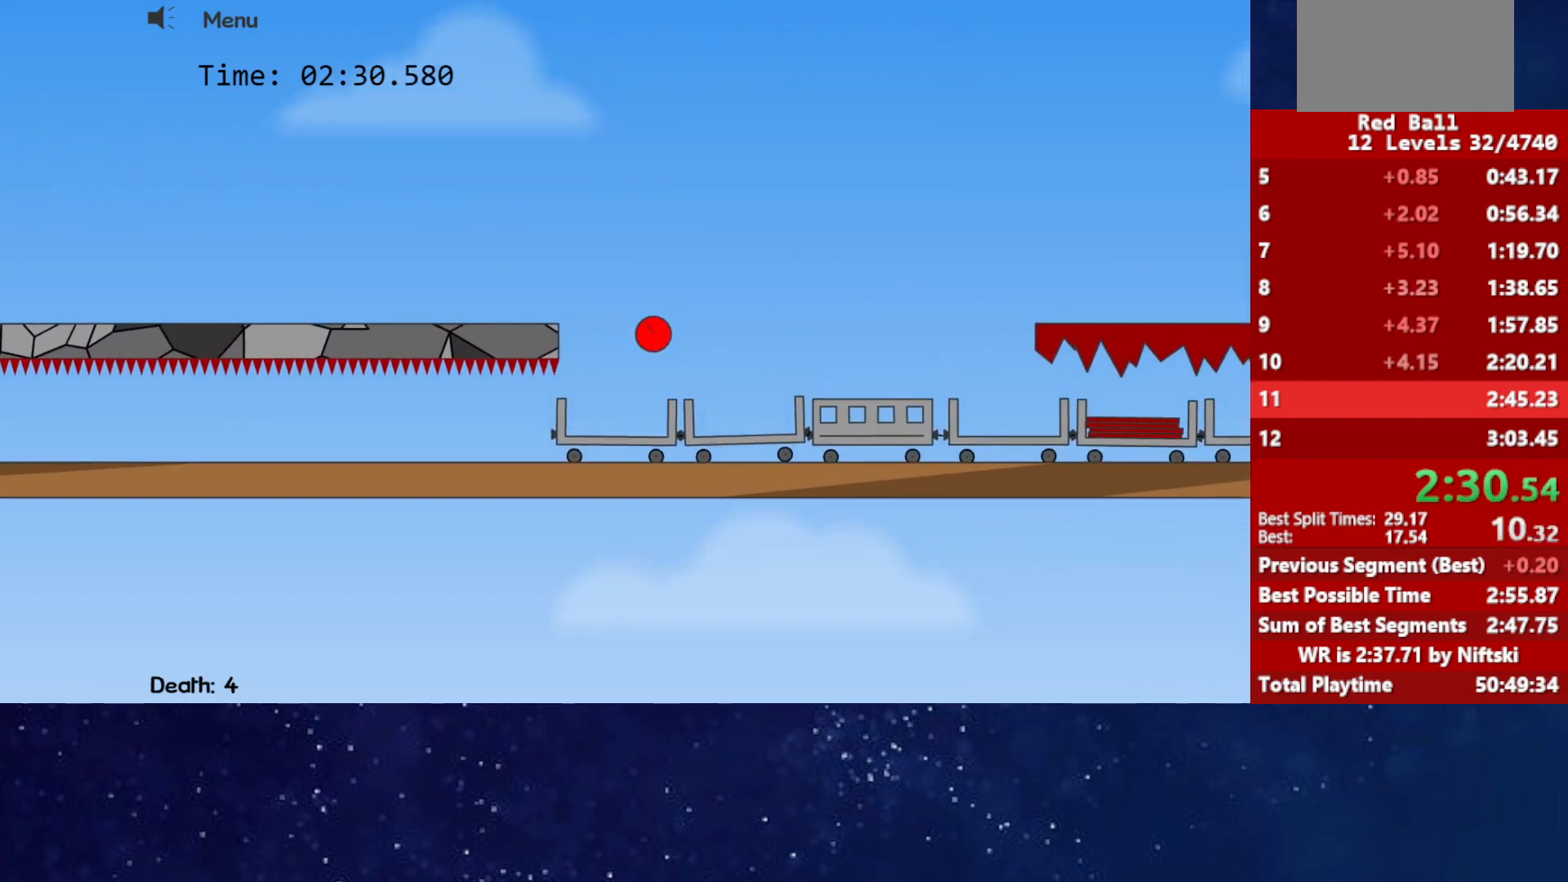
{"keys": ["right"], "events": [[450, "up", "up"]]}
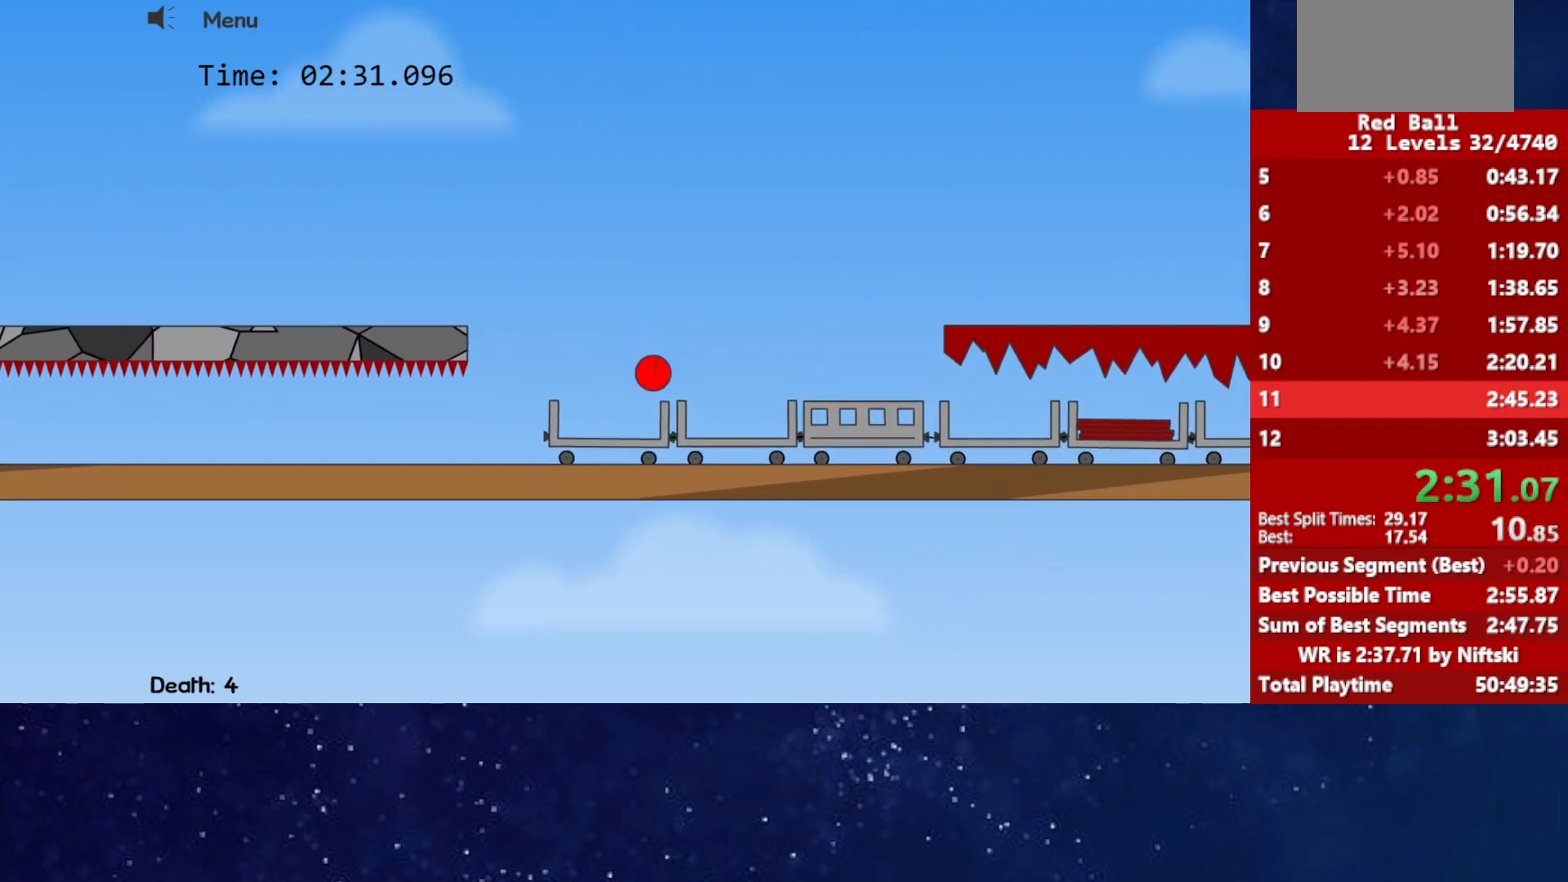
{"keys": ["right"], "events": []}
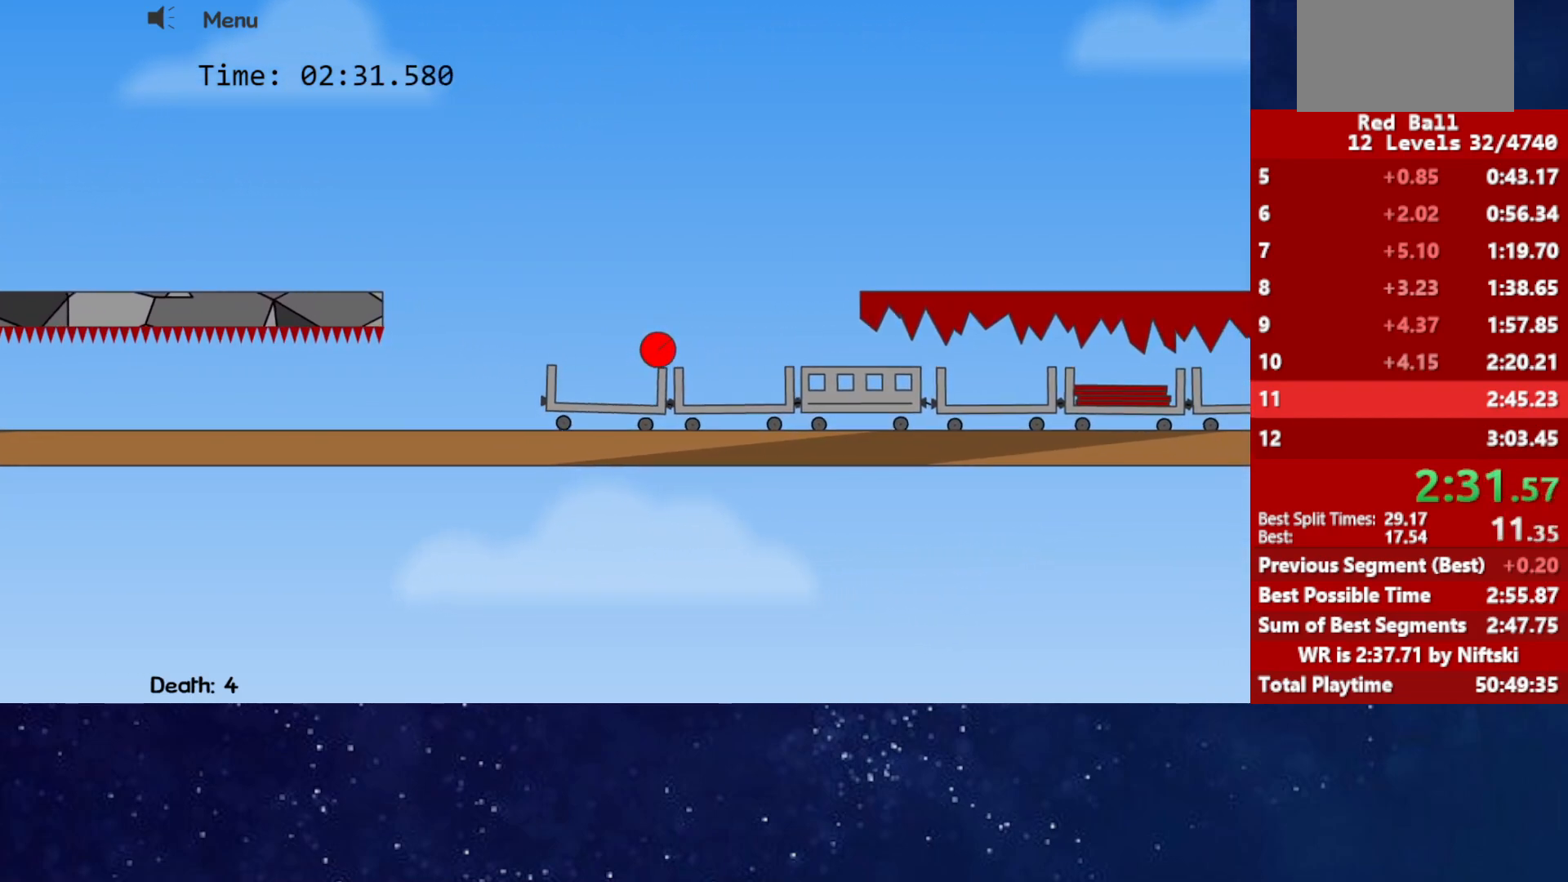
{"keys": ["right", "up"], "events": [[150, "up", "down"]]}
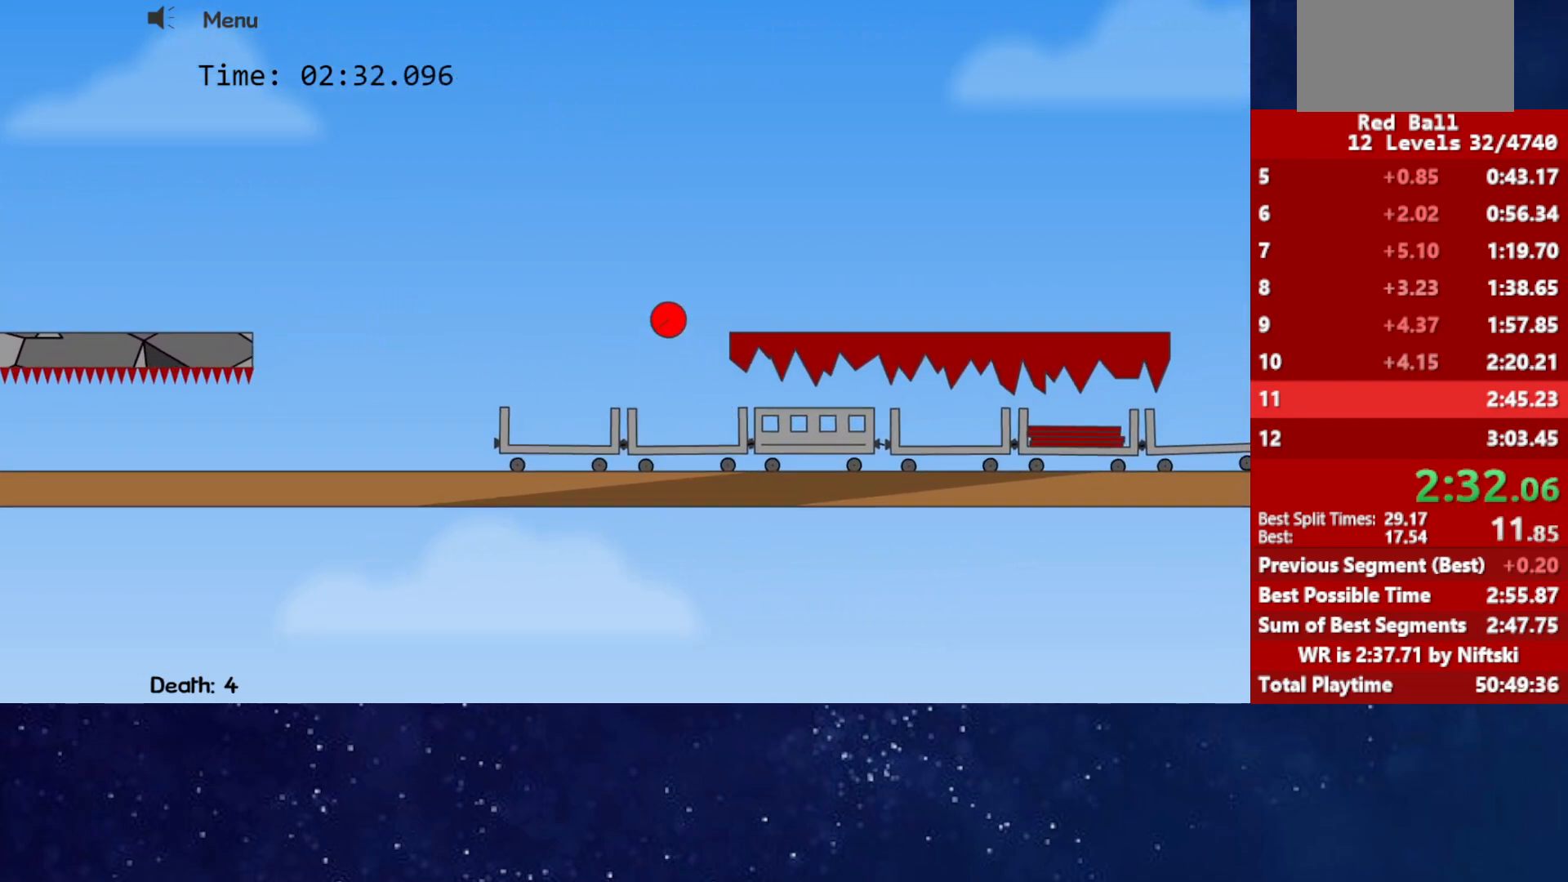
{"keys": ["right", "up"], "events": []}
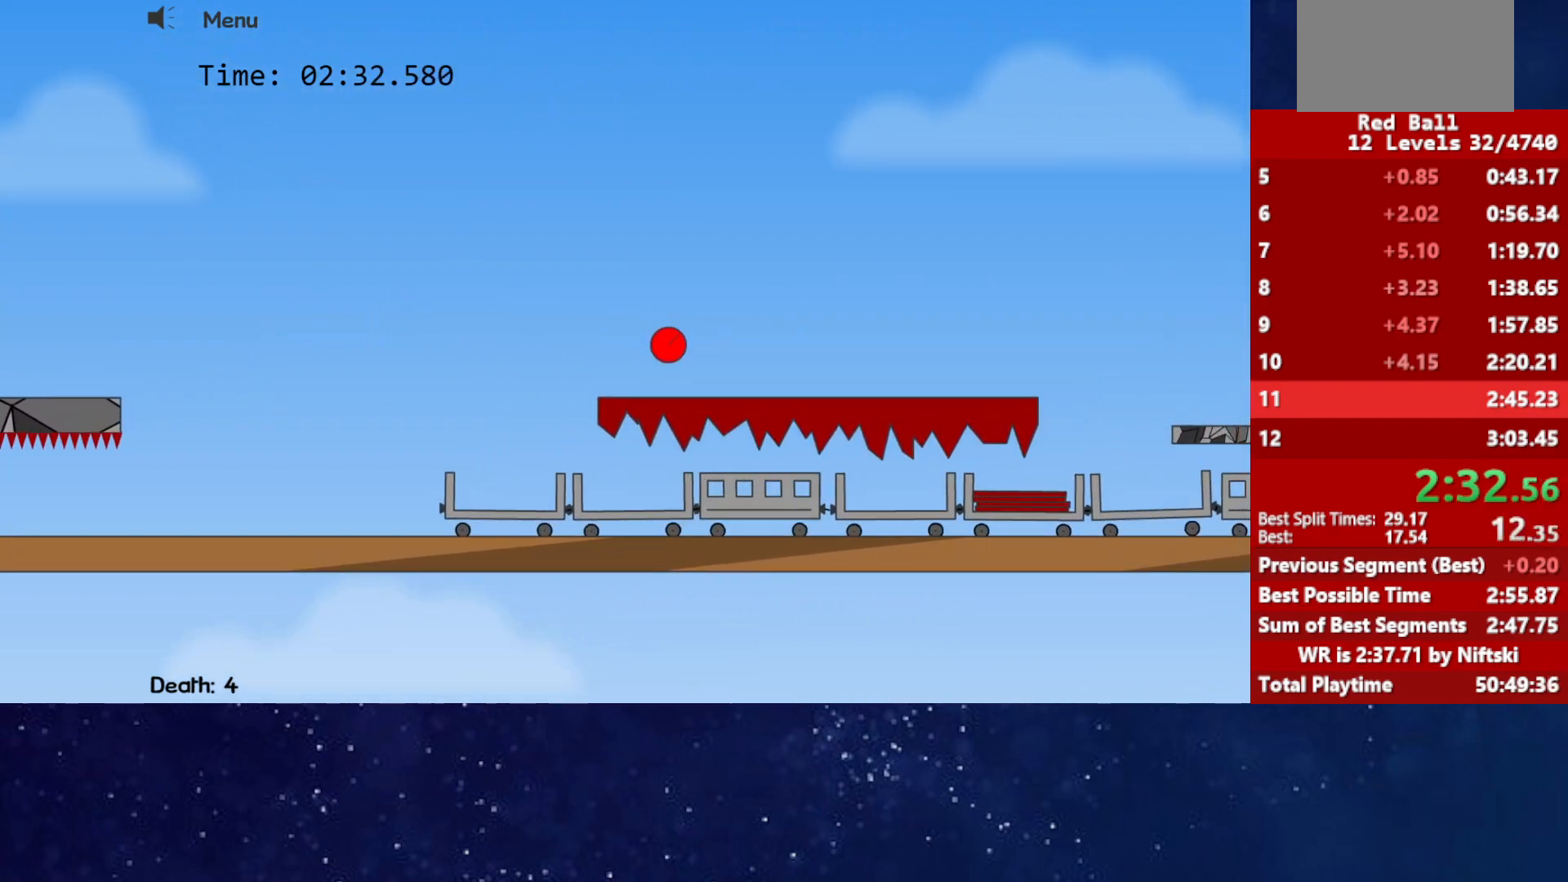
{"keys": ["right", "up"], "events": []}
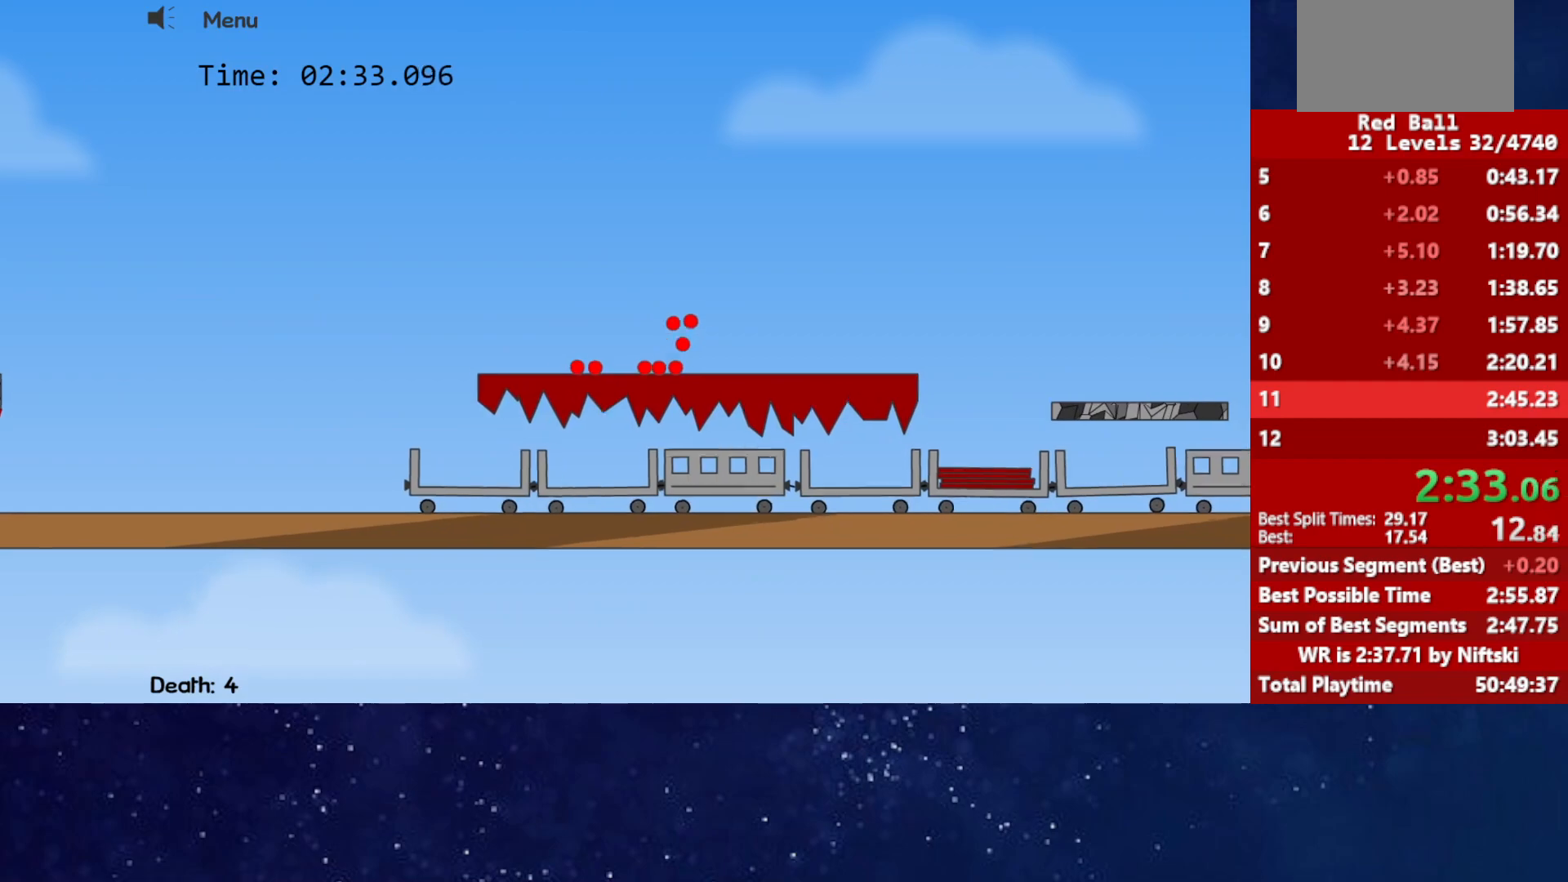
{"keys": [], "events": [[100, "right", "up"], [117, "up", "up"]]}
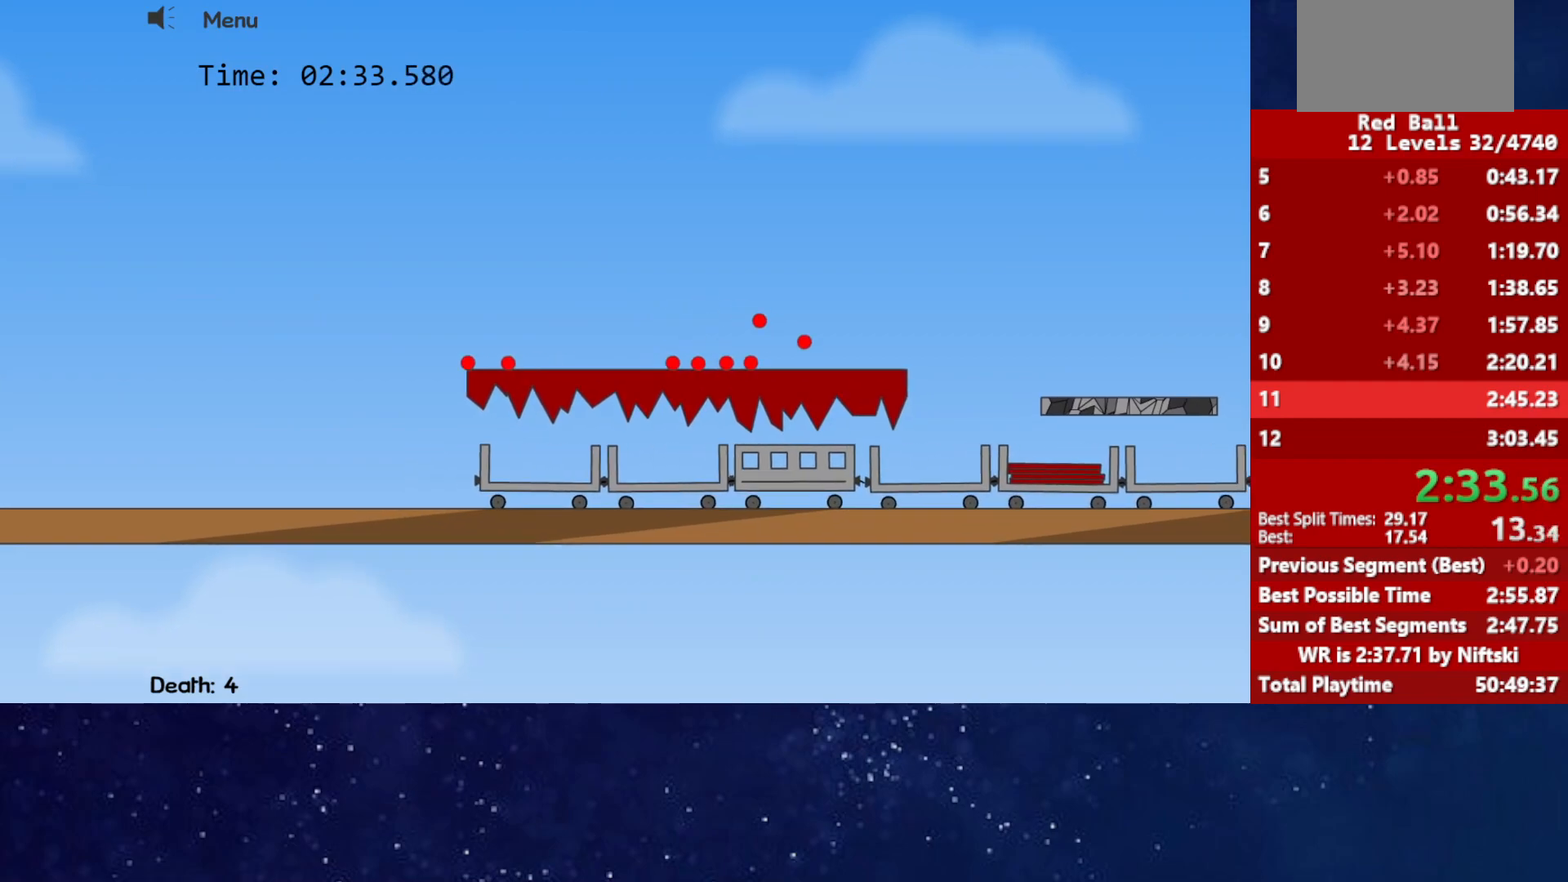
{"keys": [], "events": []}
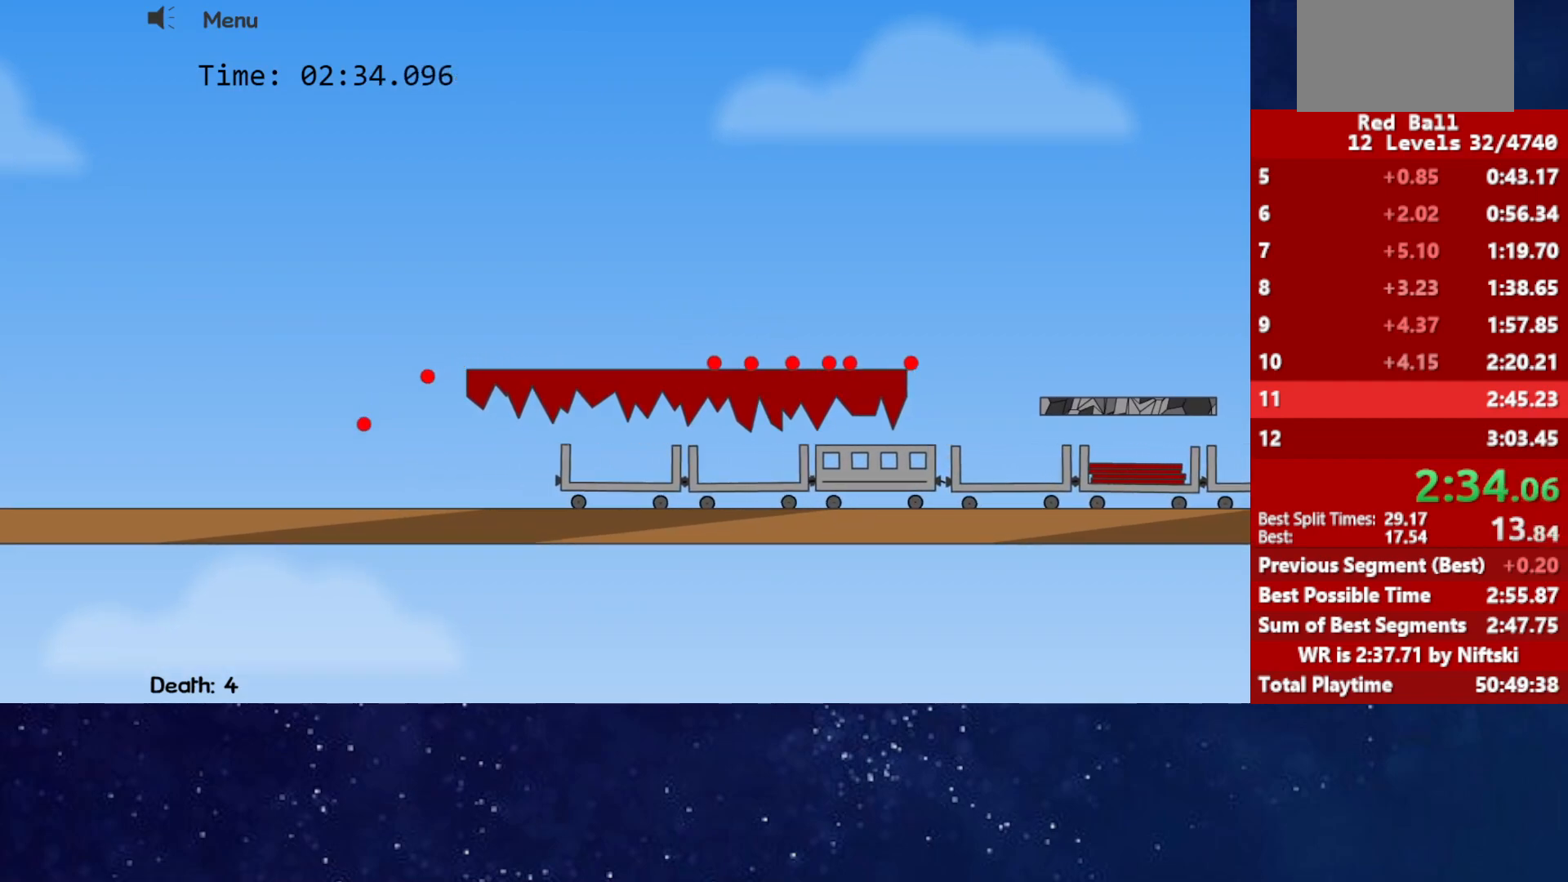
{"keys": [], "events": []}
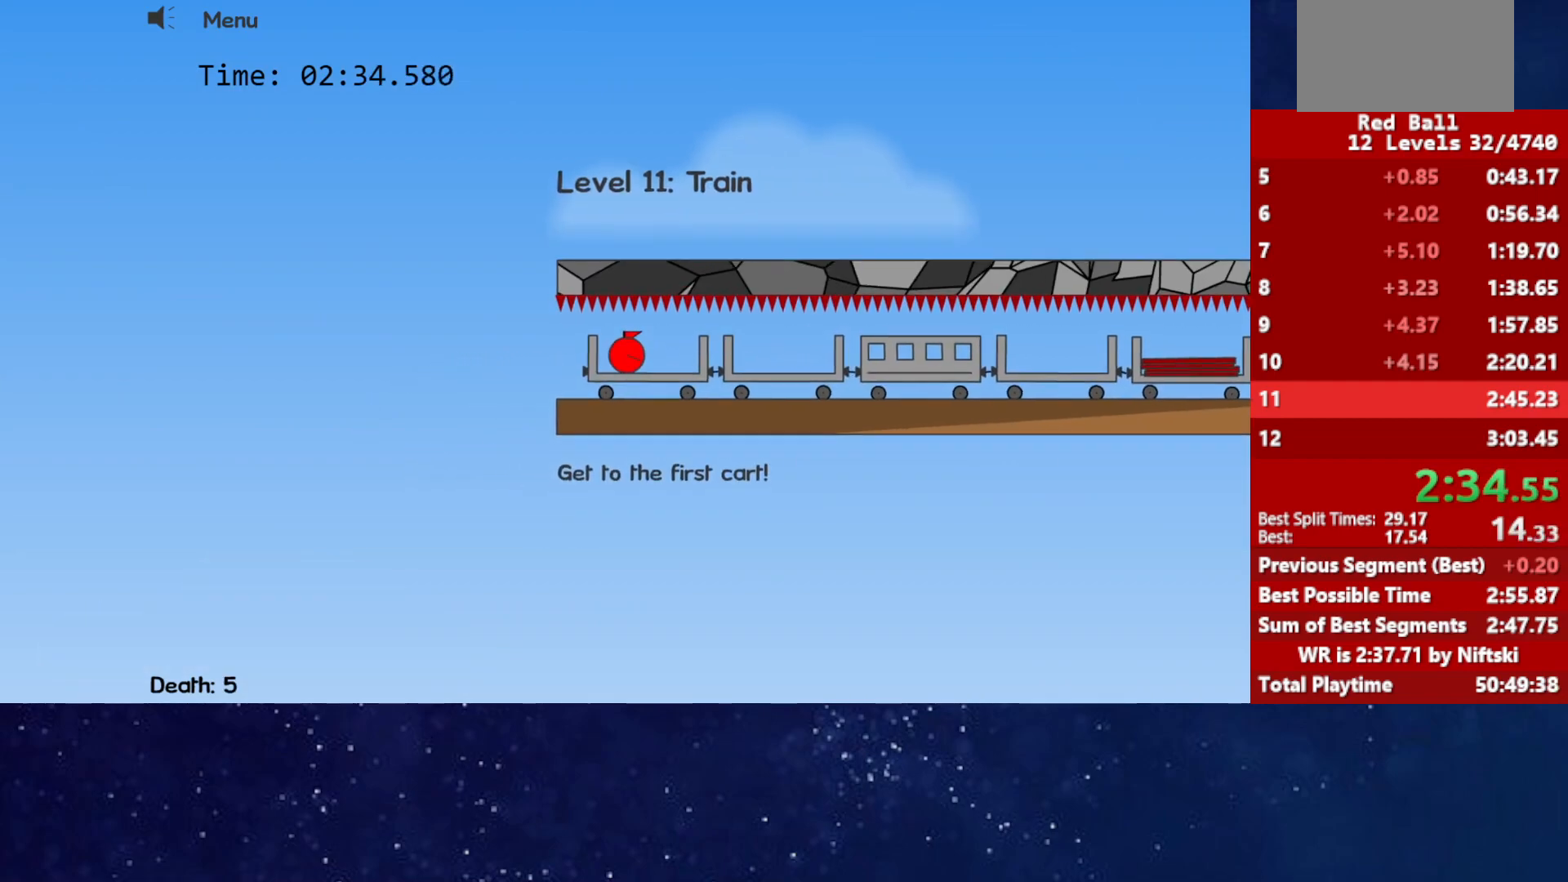
{"keys": [], "events": []}
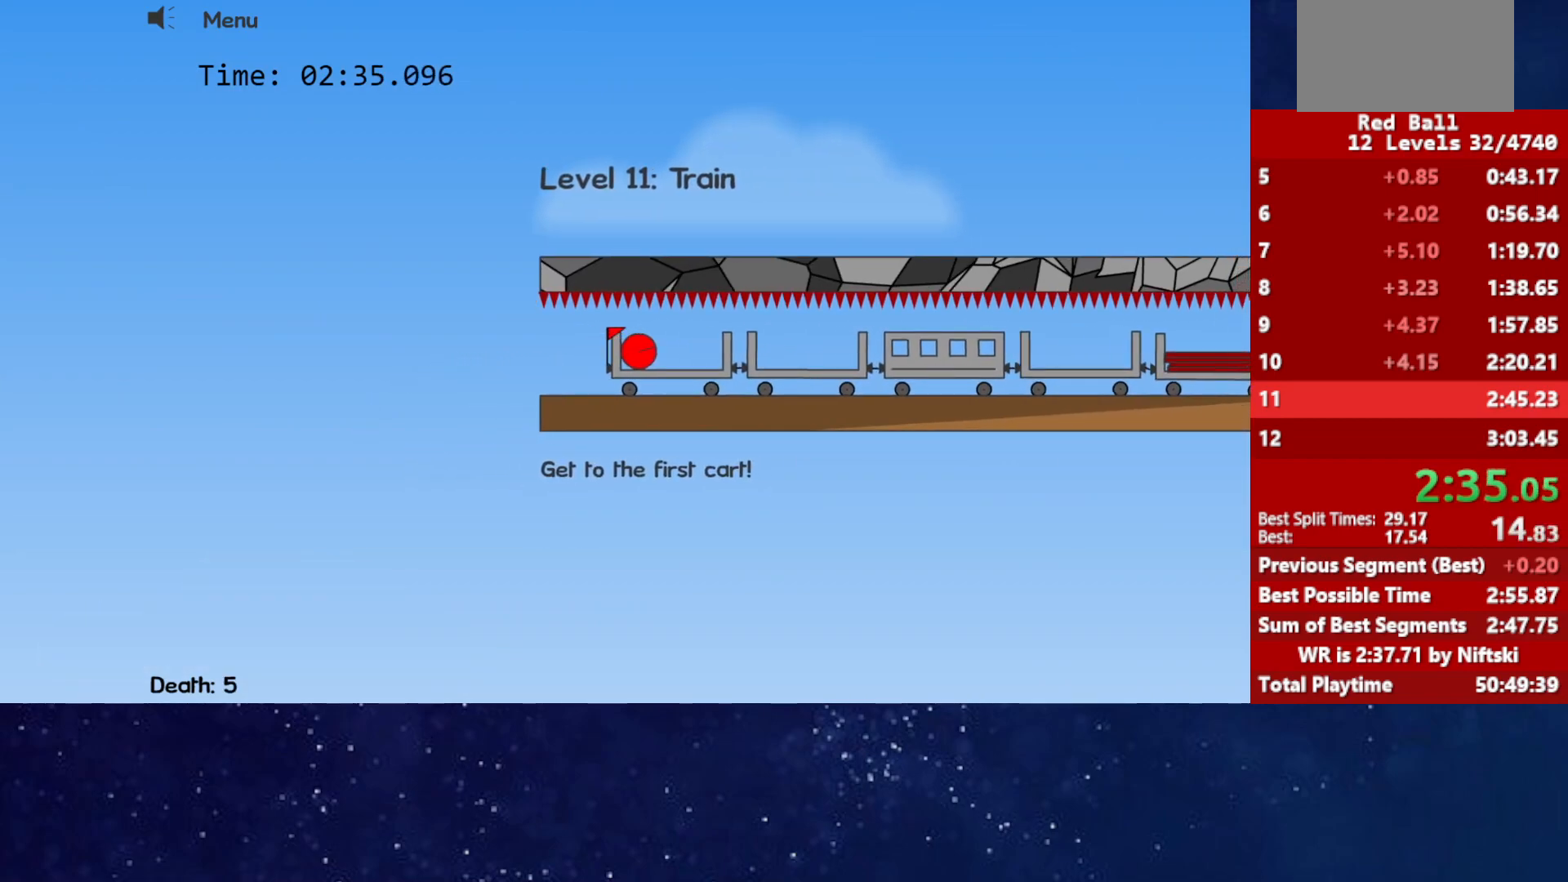
{"keys": [], "events": []}
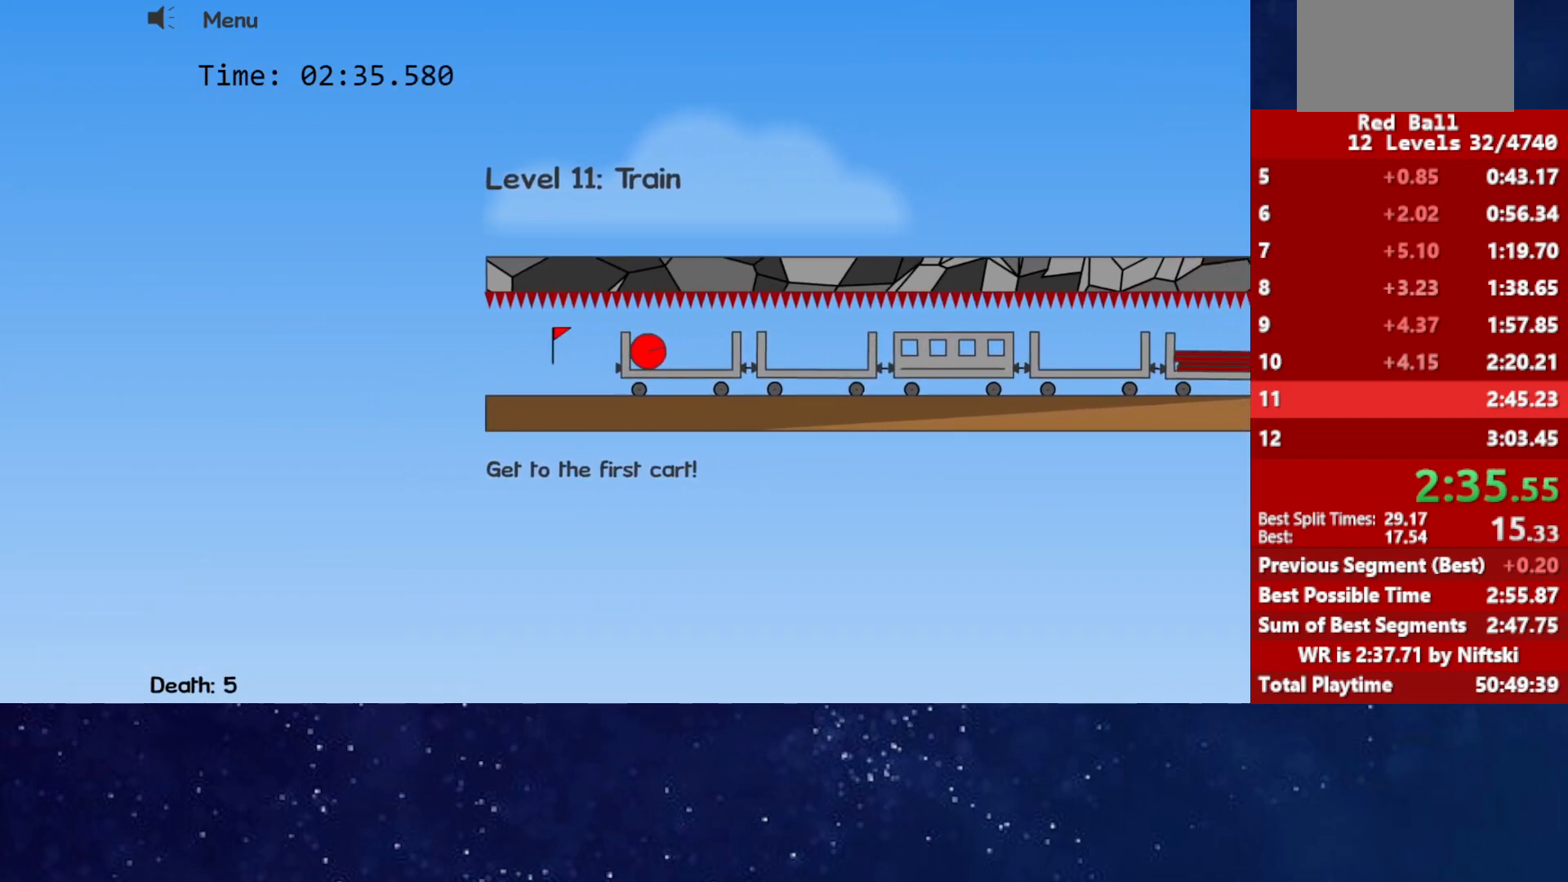
{"keys": [], "events": []}
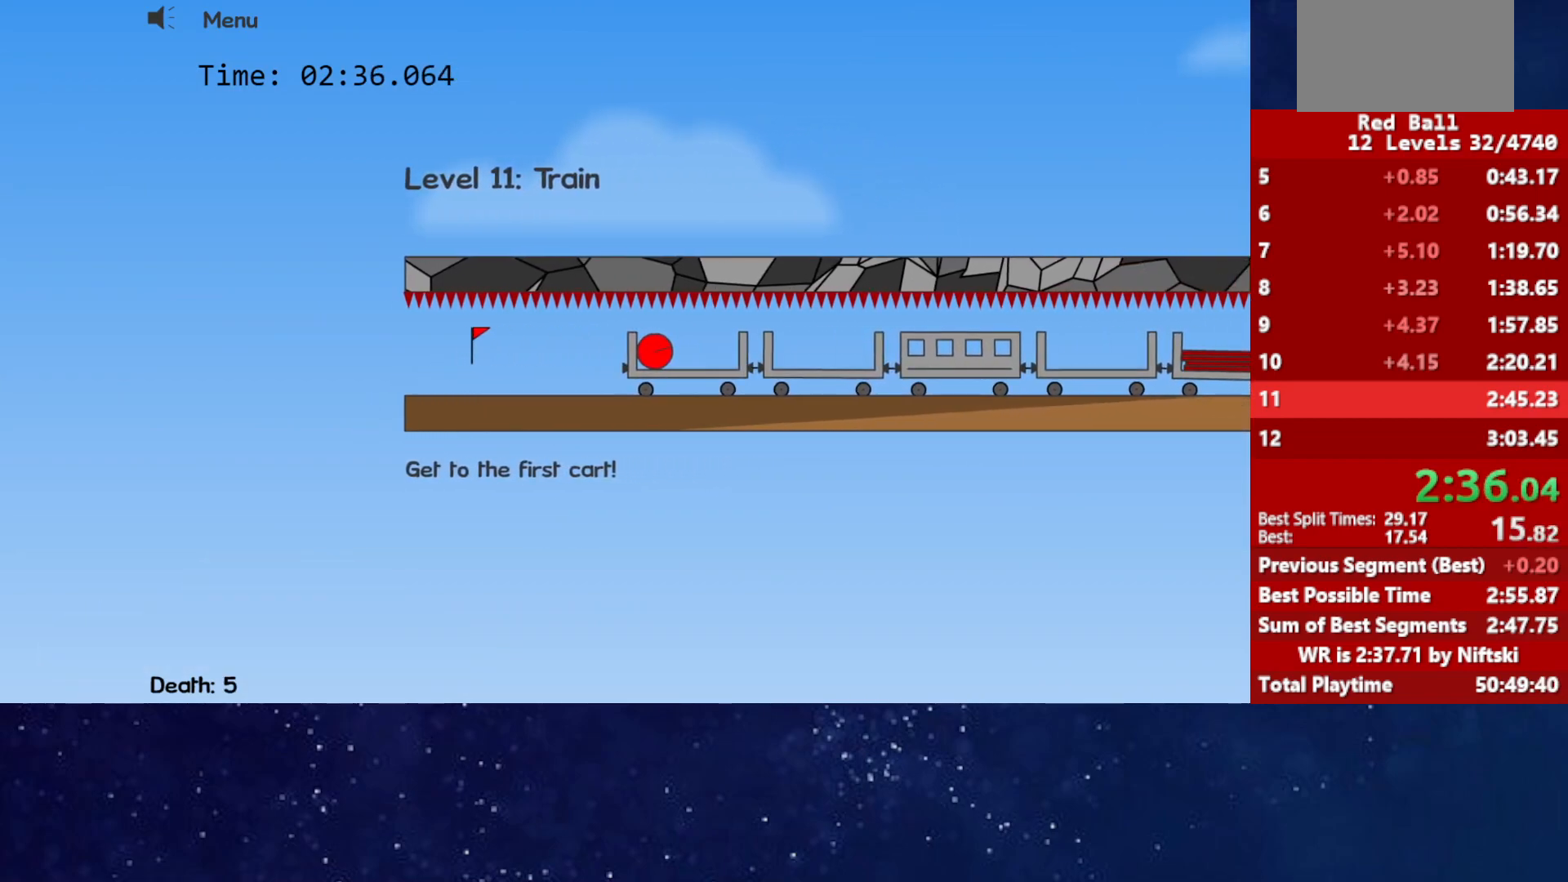
{"keys": [], "events": []}
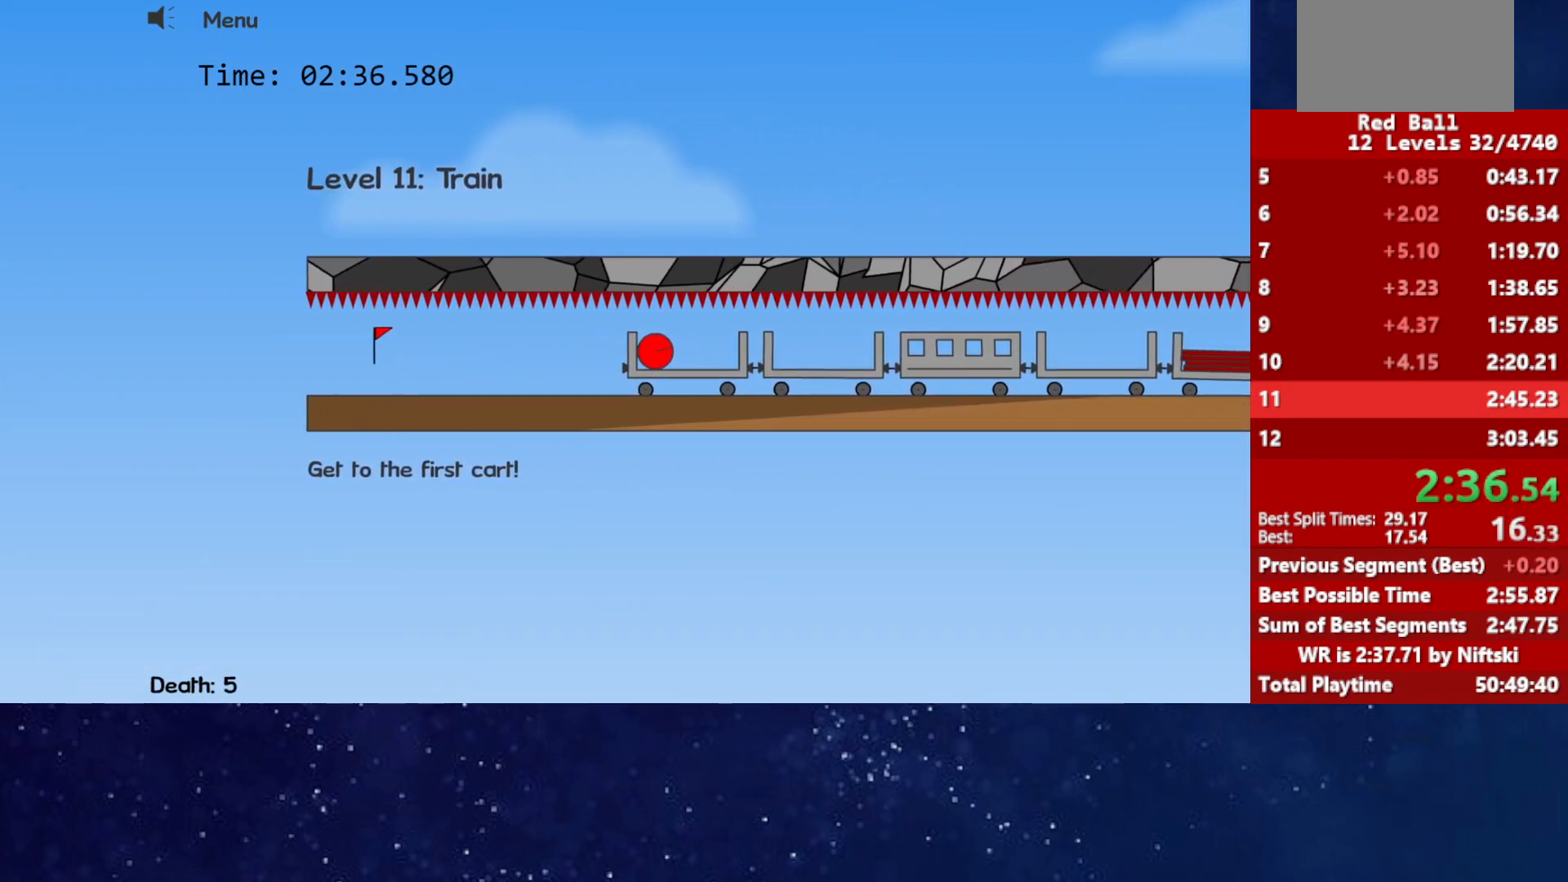
{"keys": ["r"], "events": [[500, "r", "down"]]}
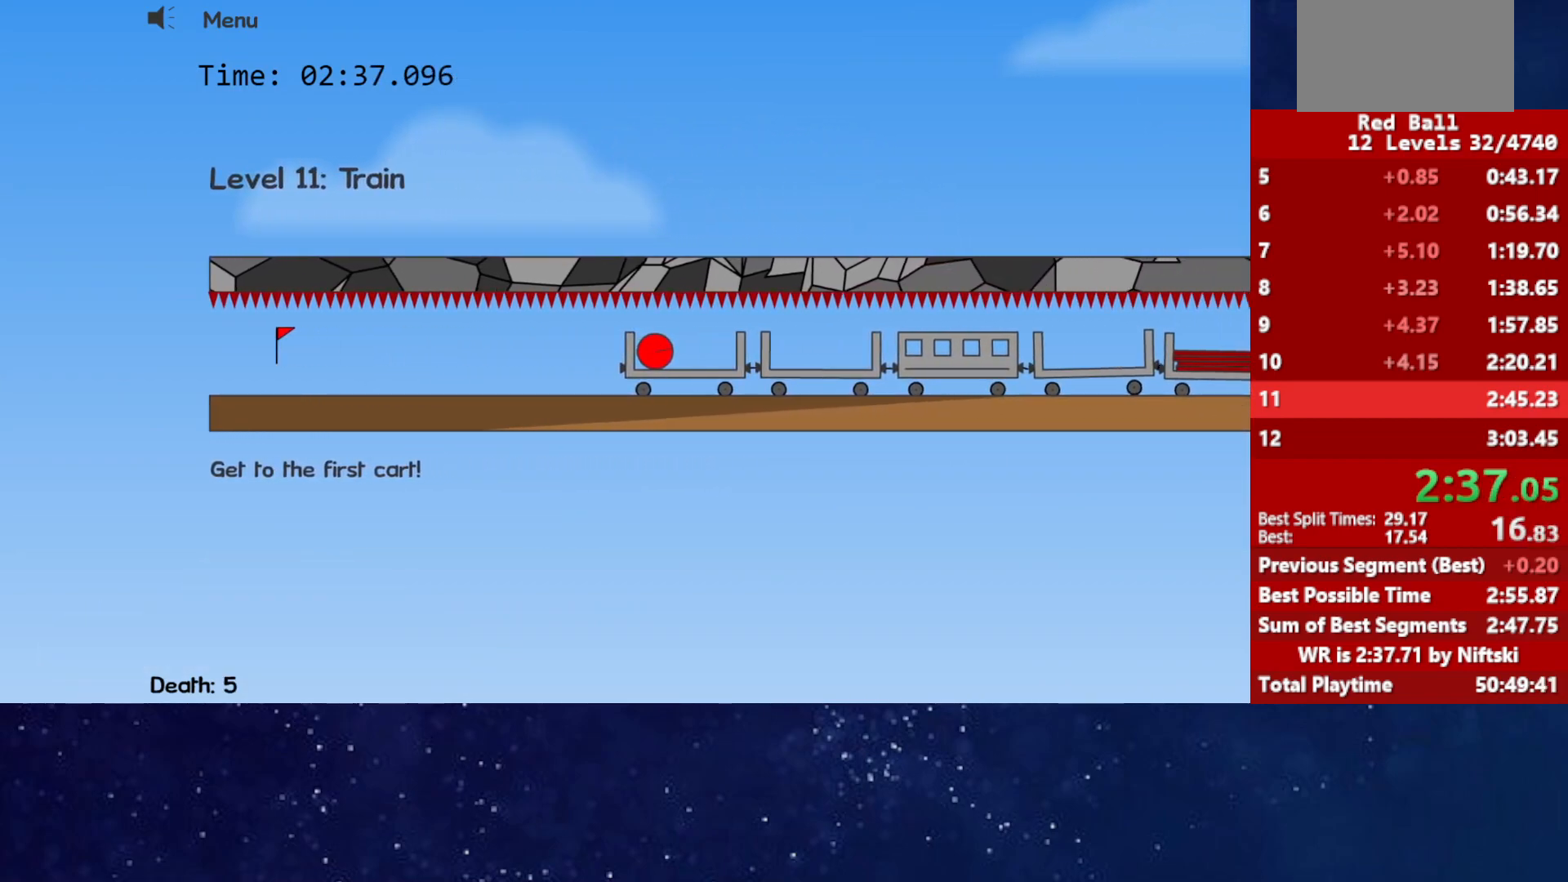
{"keys": [], "events": [[83, "r", "up"]]}
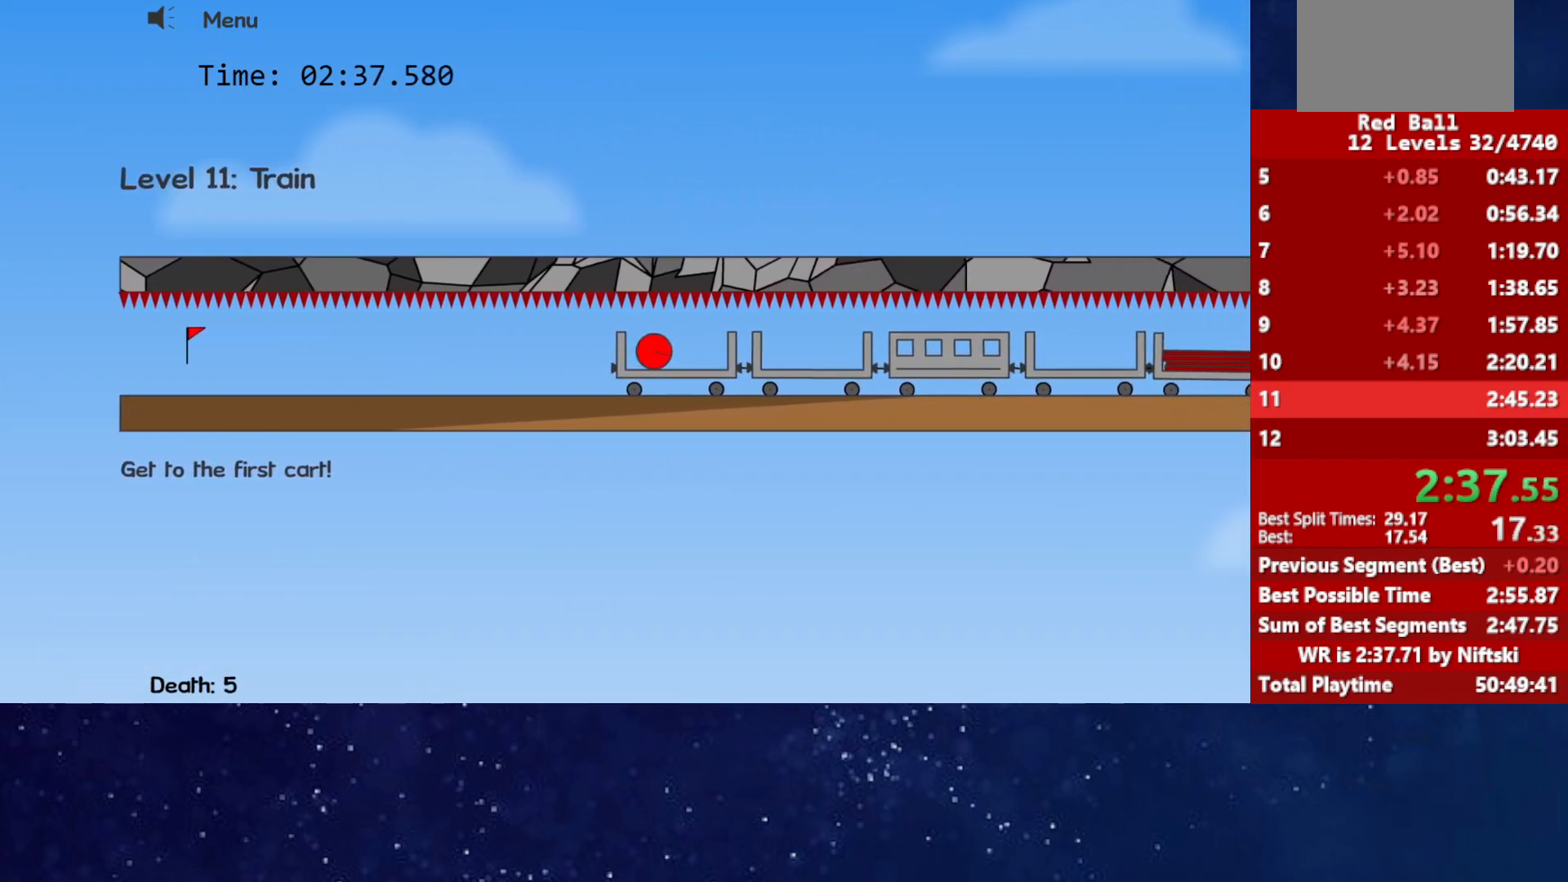
{"keys": [], "events": [[133, "r", "down"], [217, "r", "up"]]}
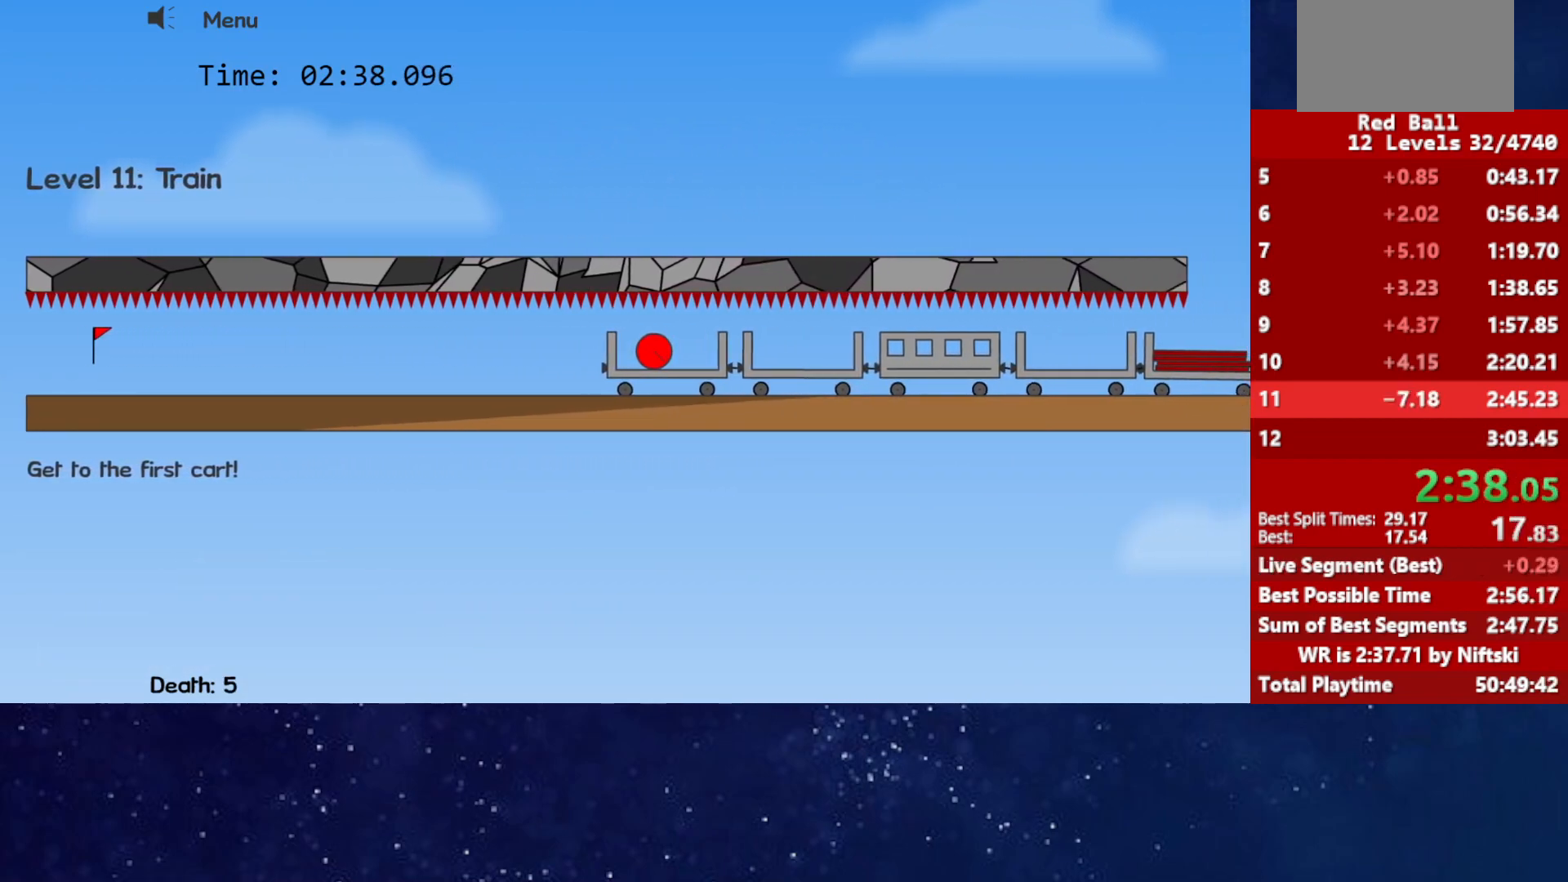
{"keys": [], "events": []}
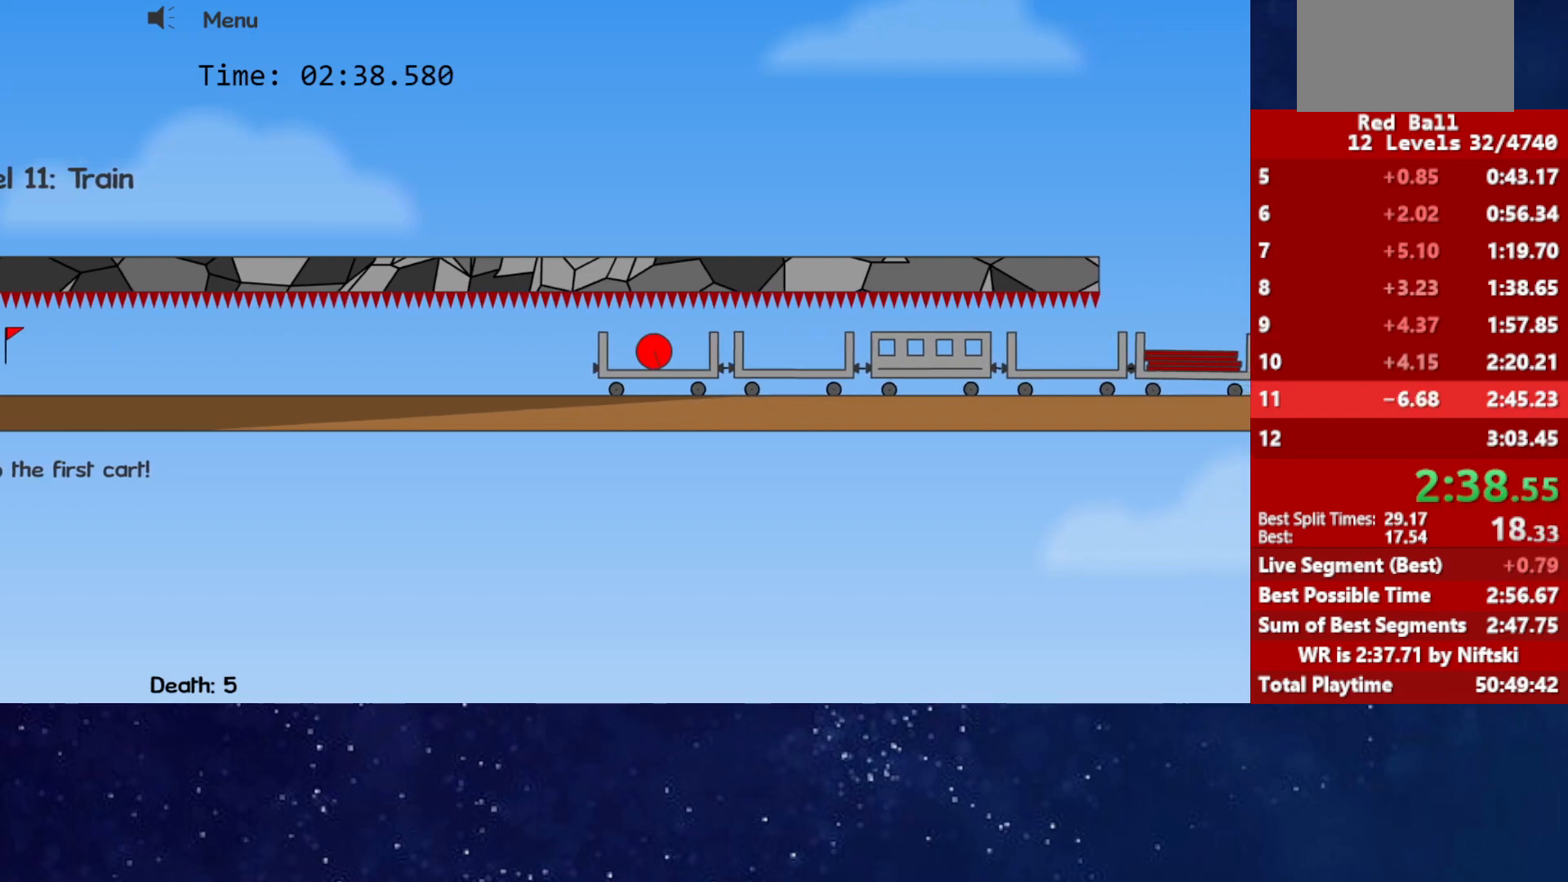
{"keys": [], "events": []}
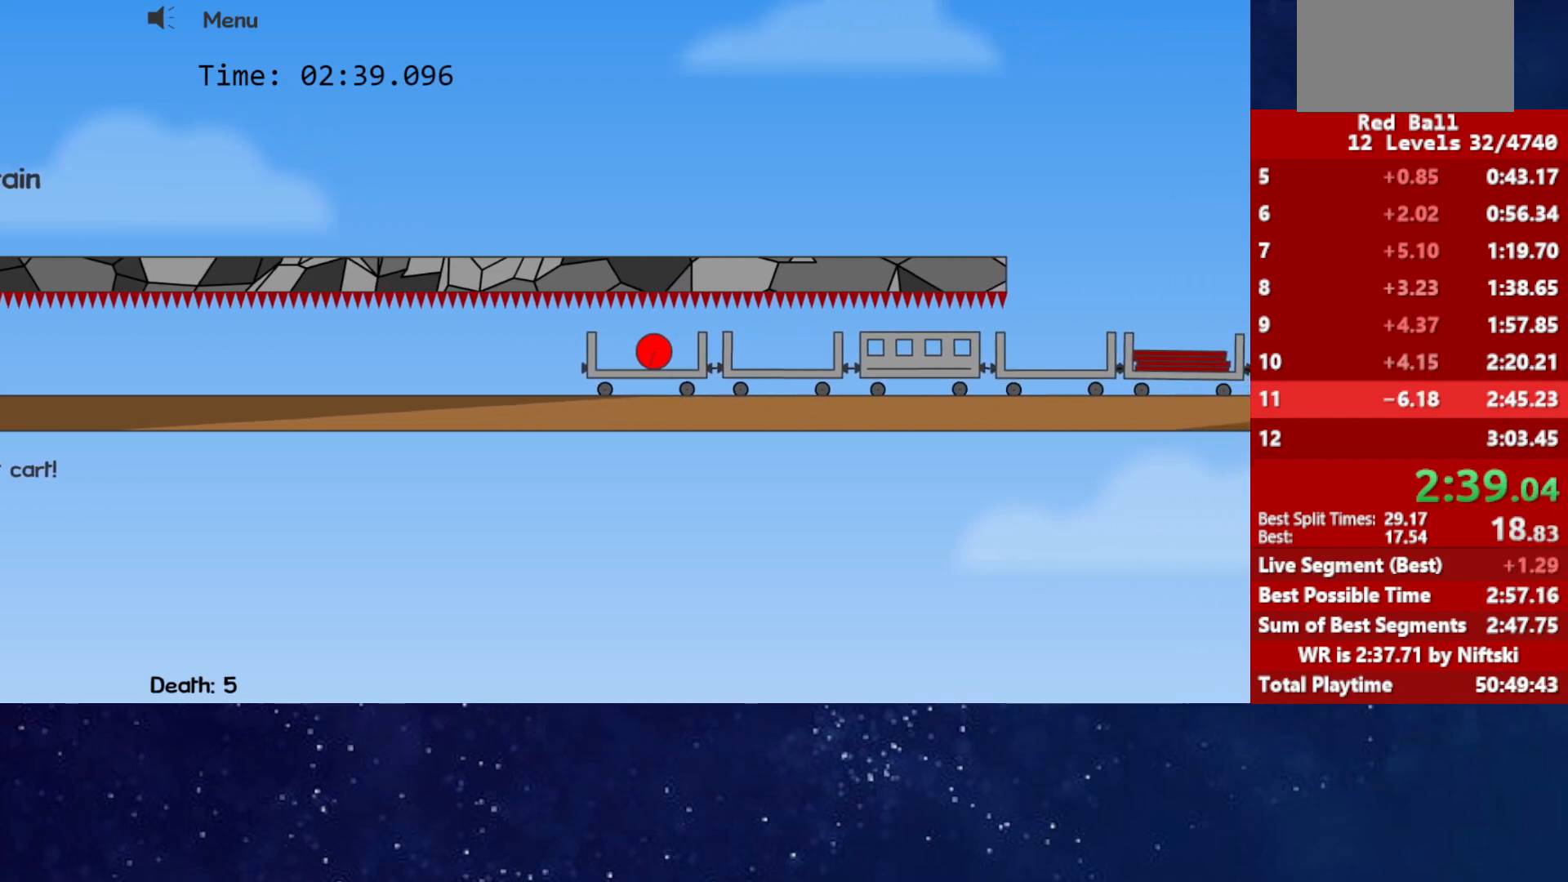
{"keys": [], "events": []}
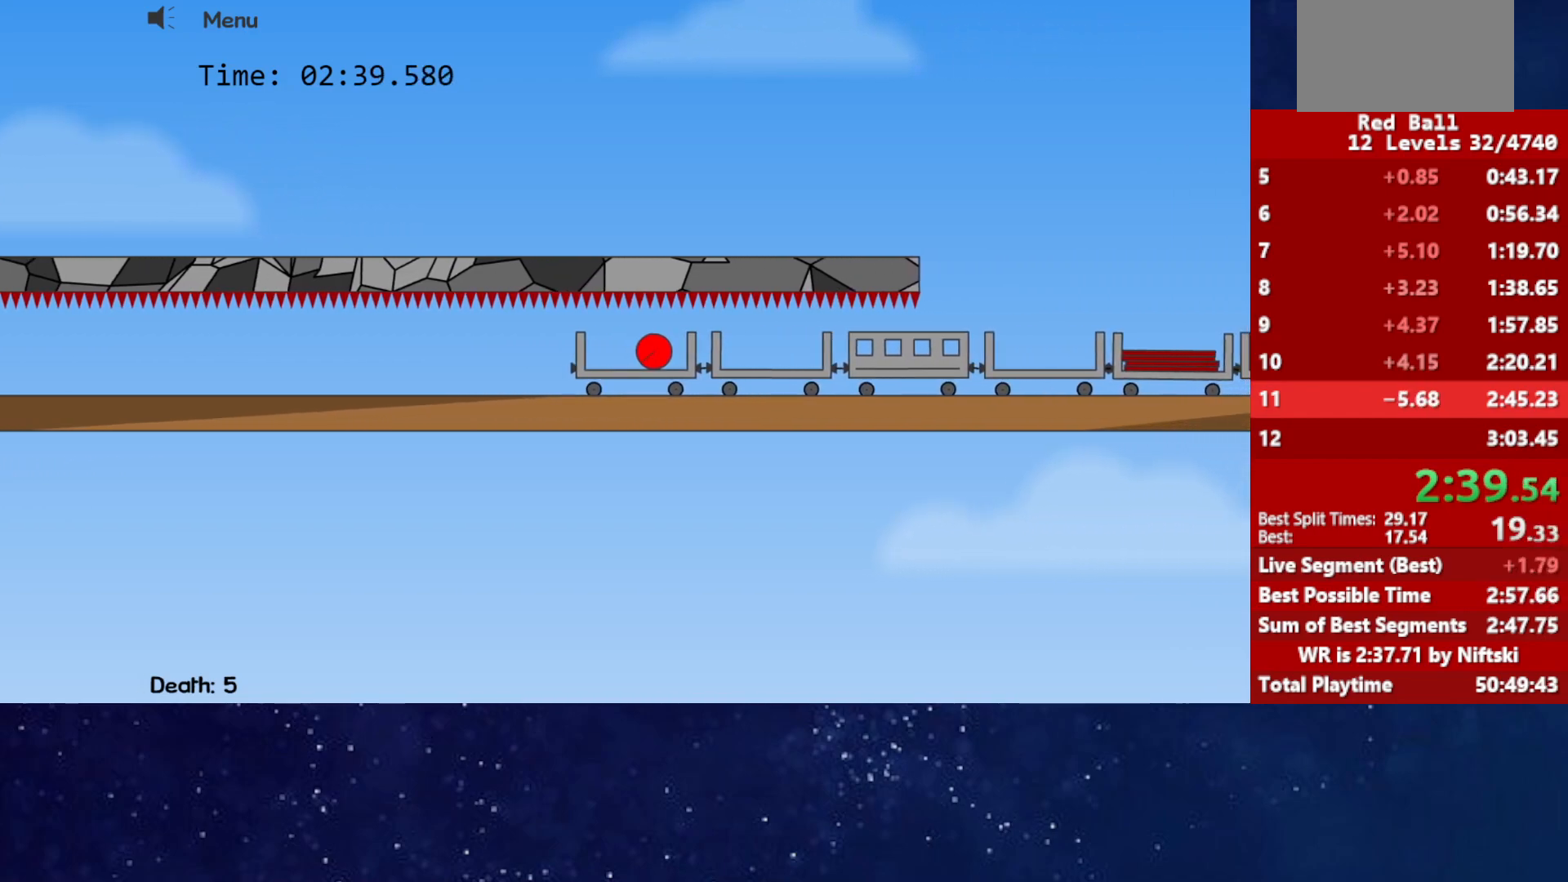
{"keys": [], "events": []}
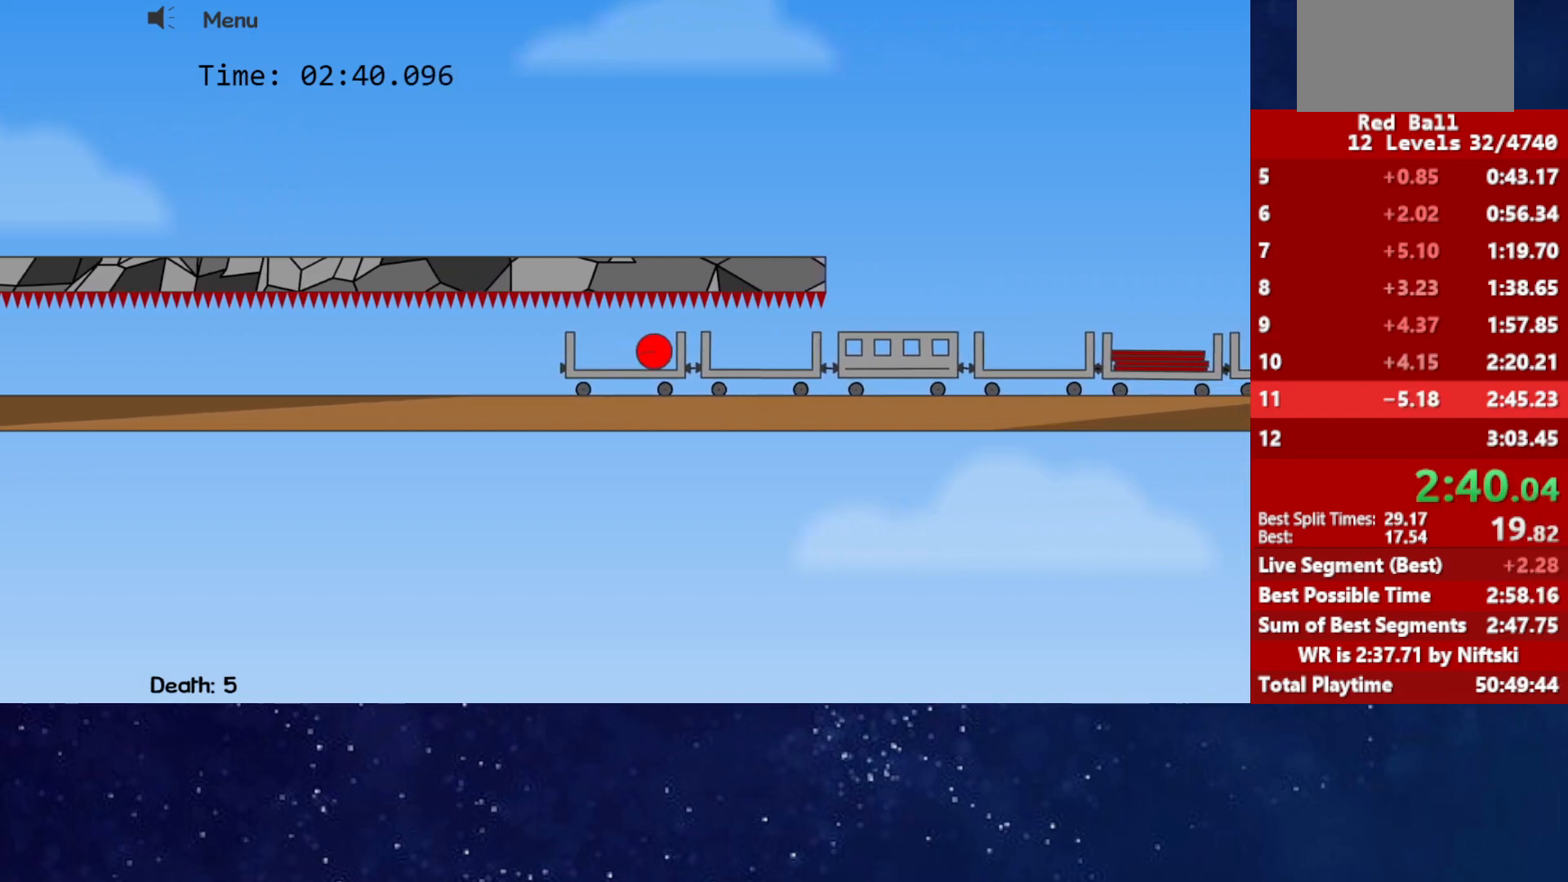
{"keys": [], "events": []}
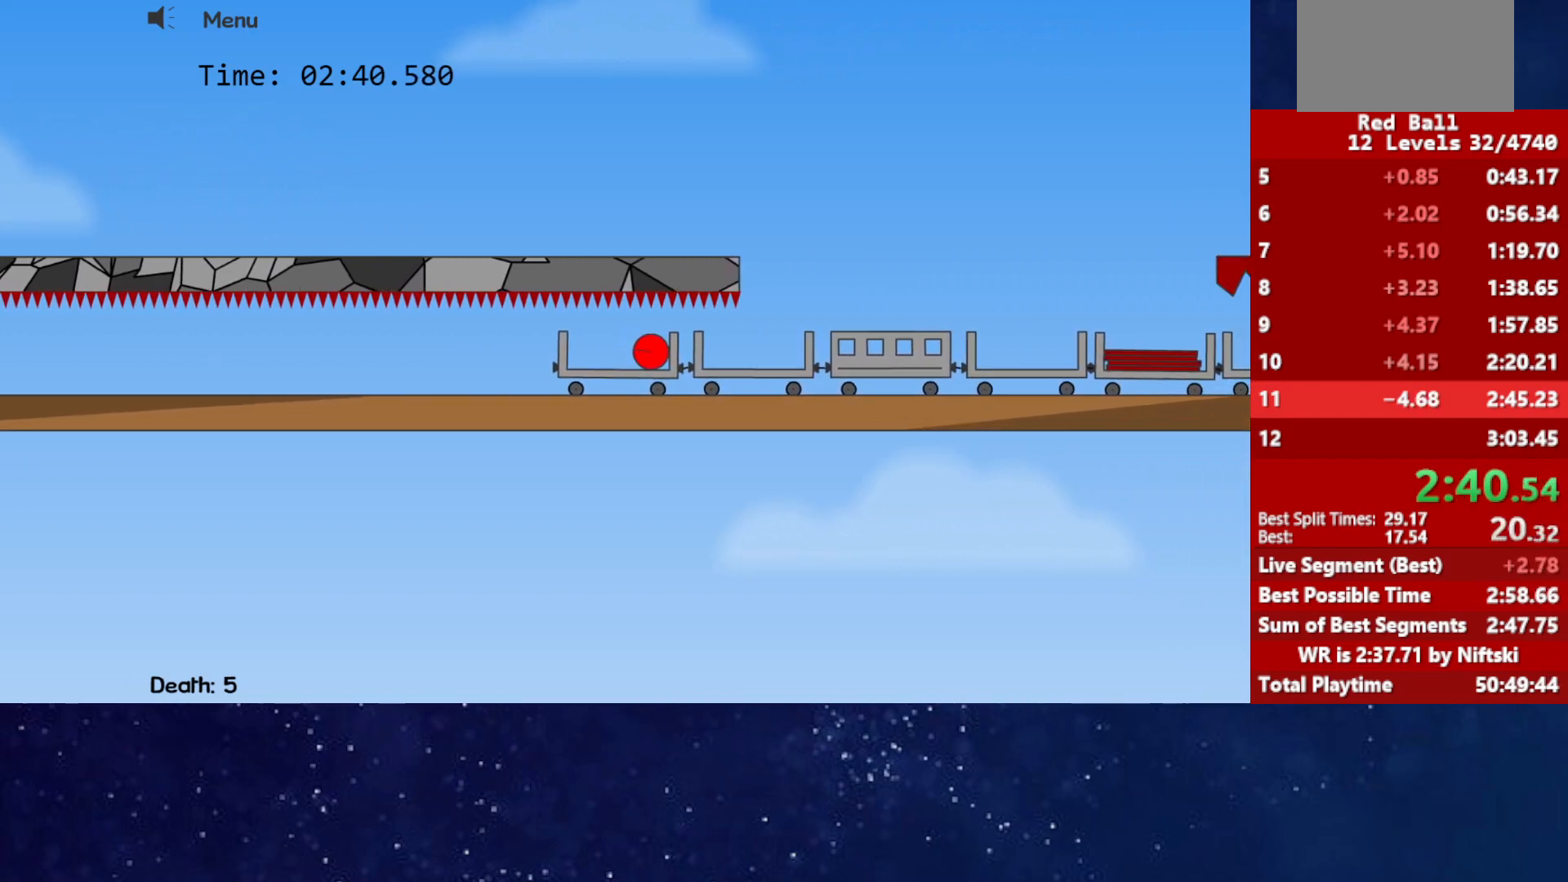
{"keys": [], "events": []}
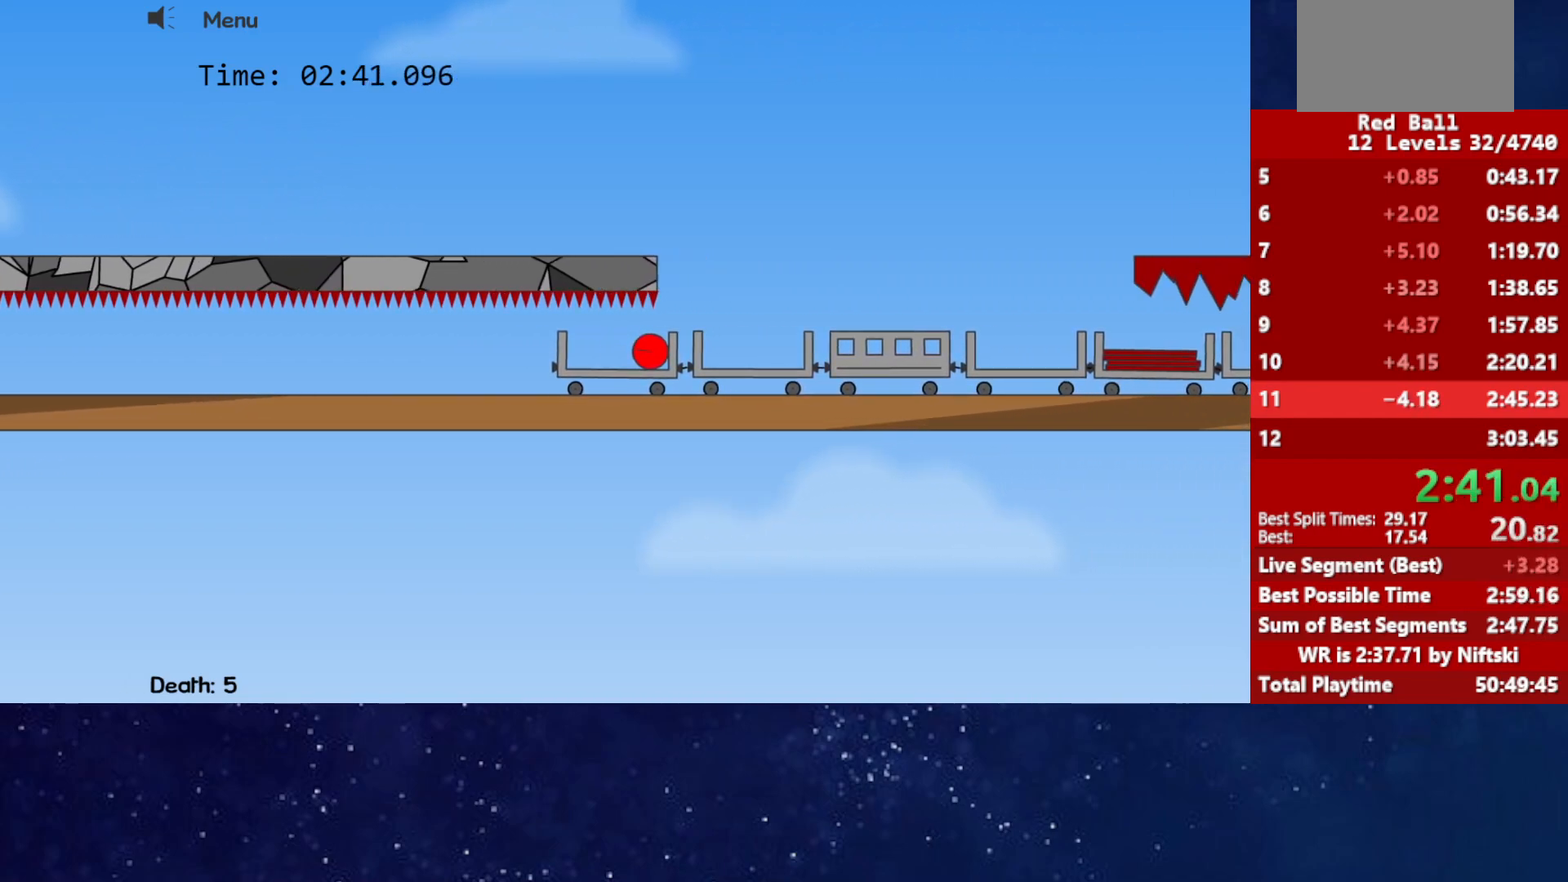
{"keys": [], "events": []}
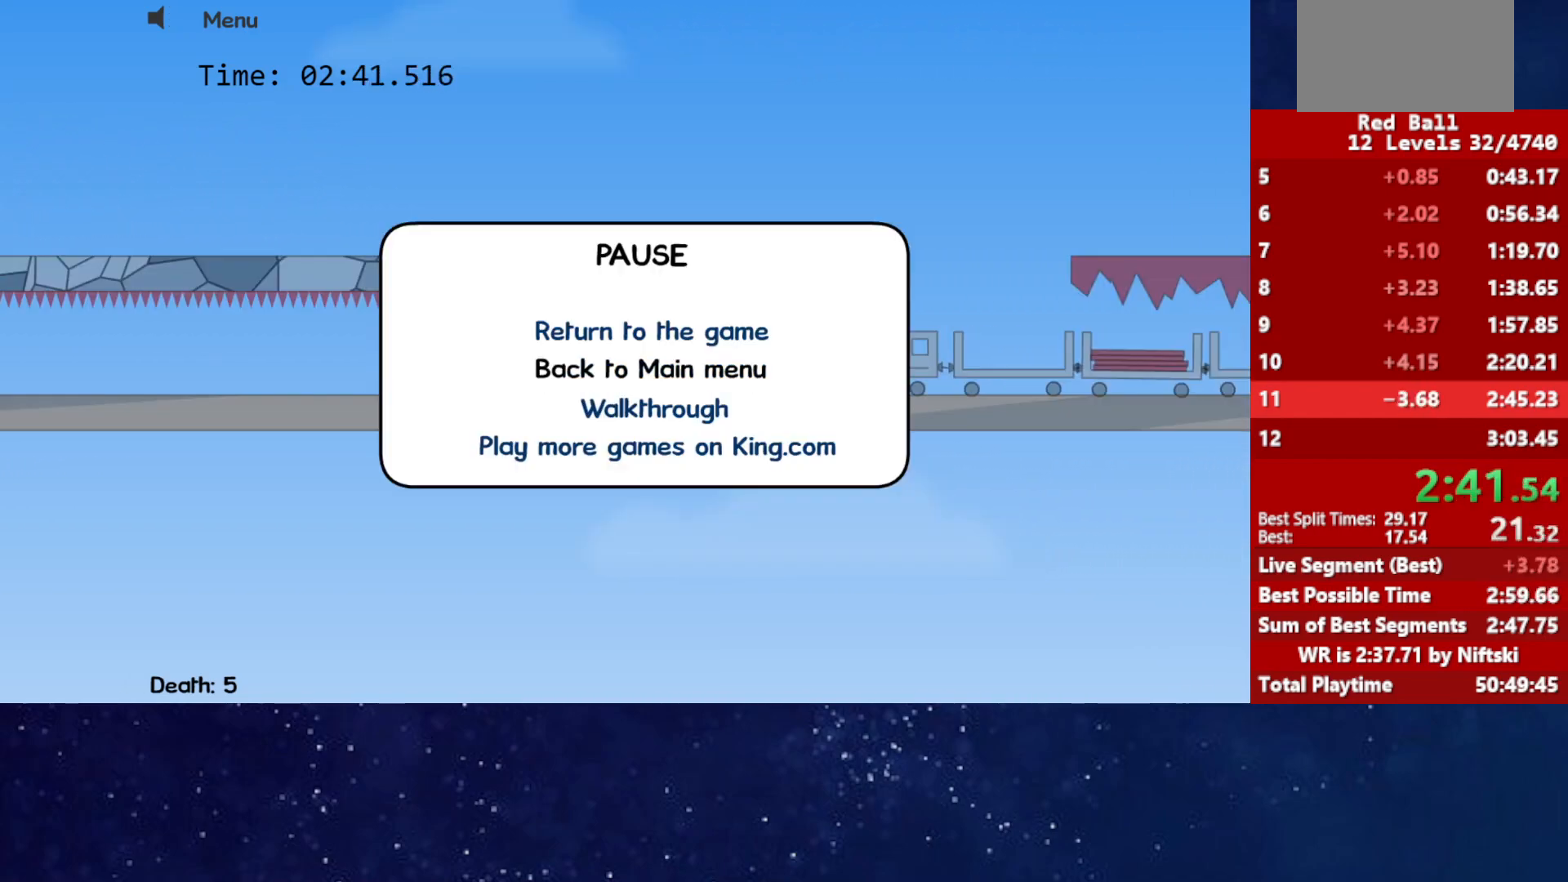
{"keys": [], "events": []}
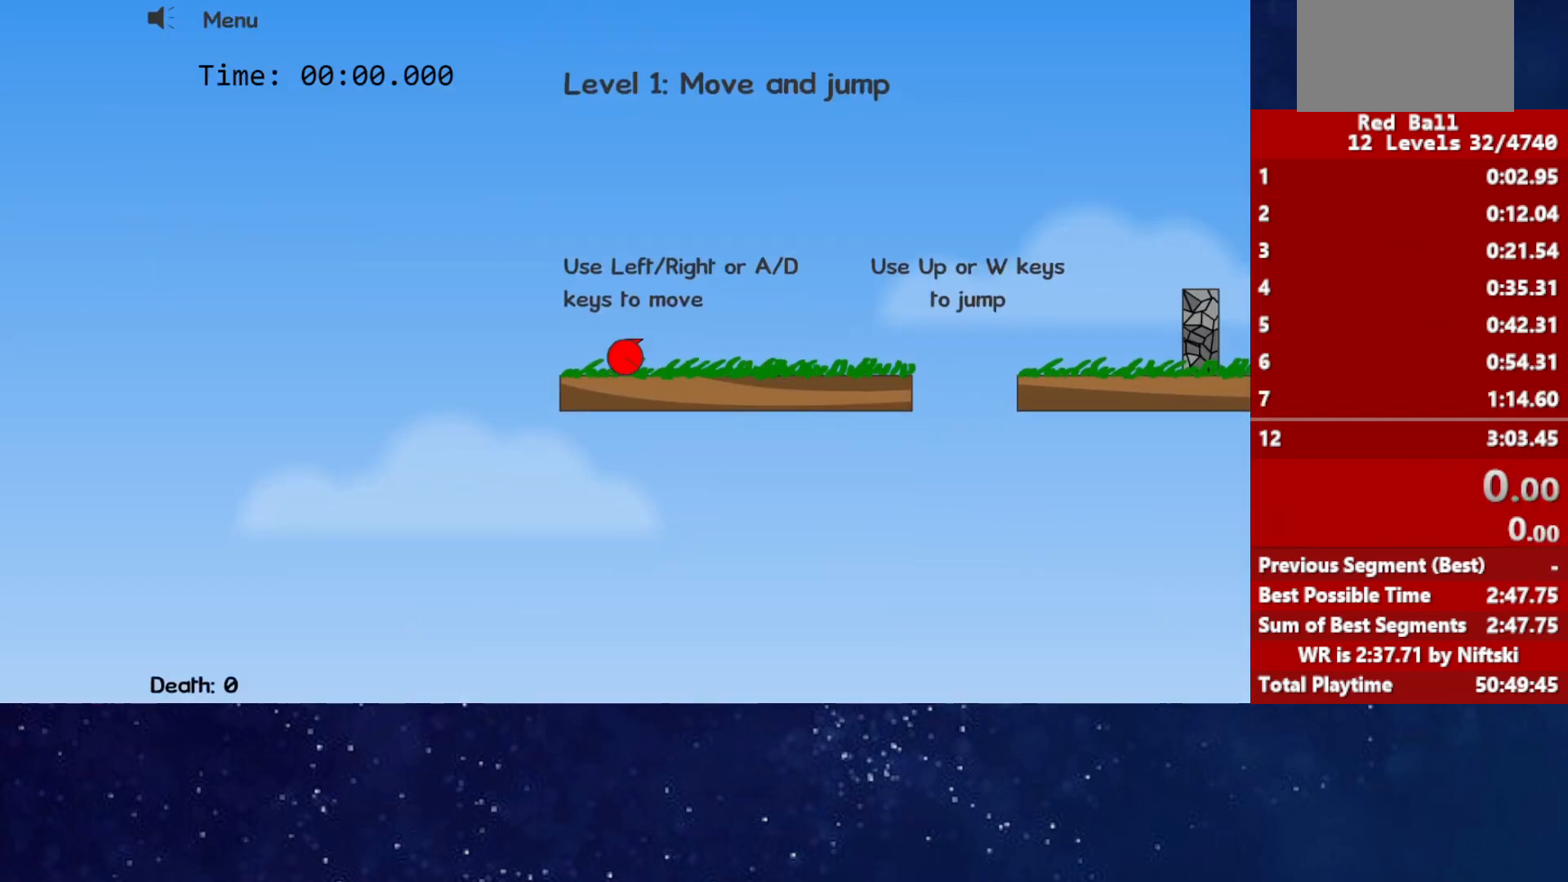
{"keys": ["right"], "events": [[217, "right", "down"]]}
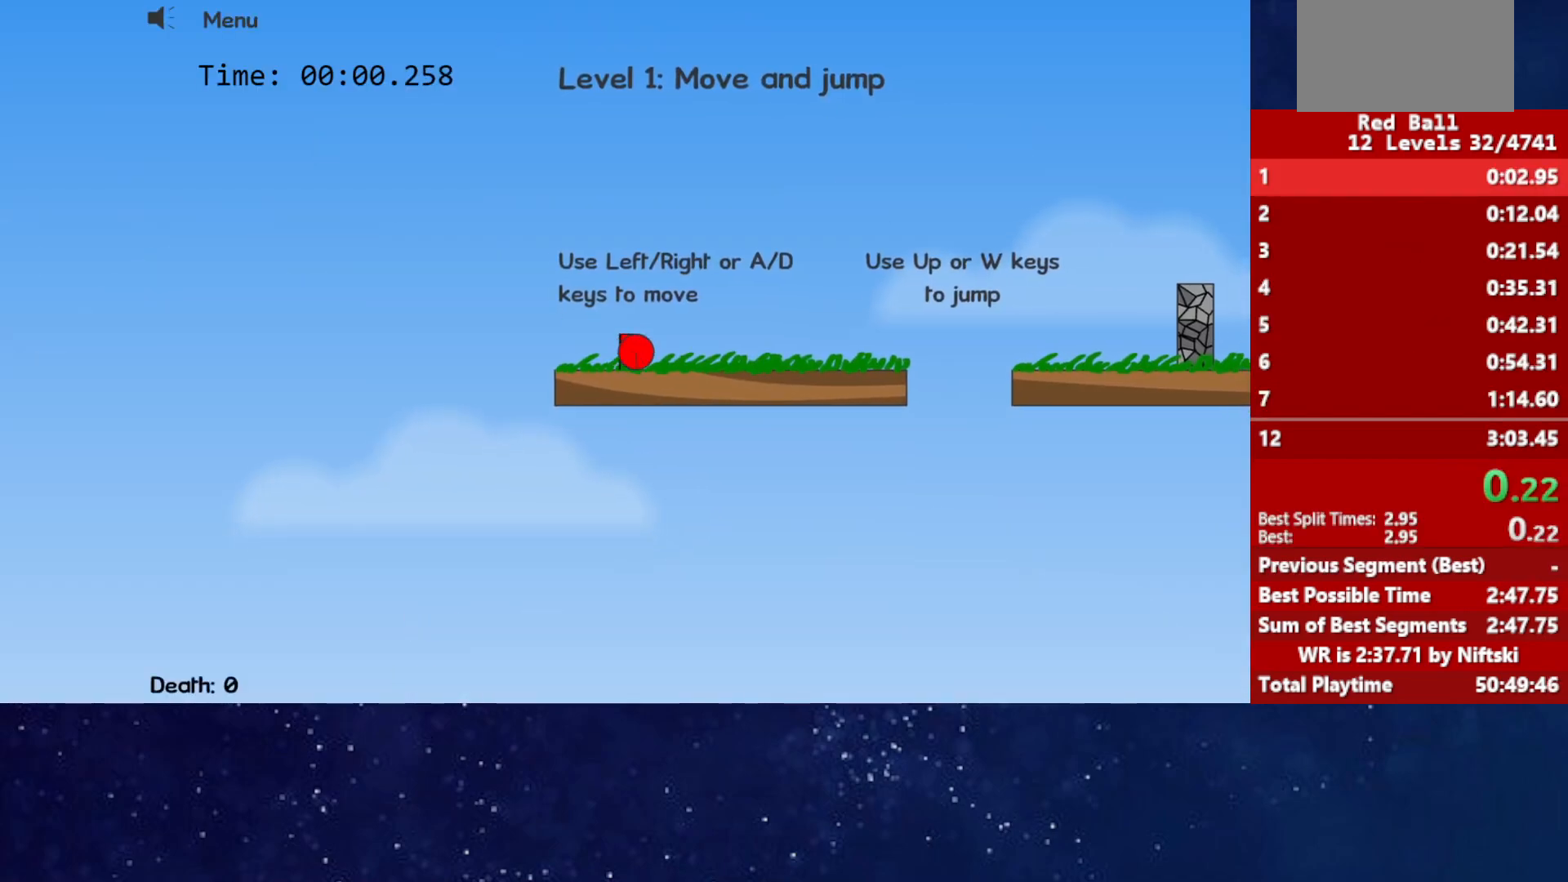
{"keys": ["right", "up"], "events": [[200, "up", "down"], [250, "up", "up"], [400, "up", "down"]]}
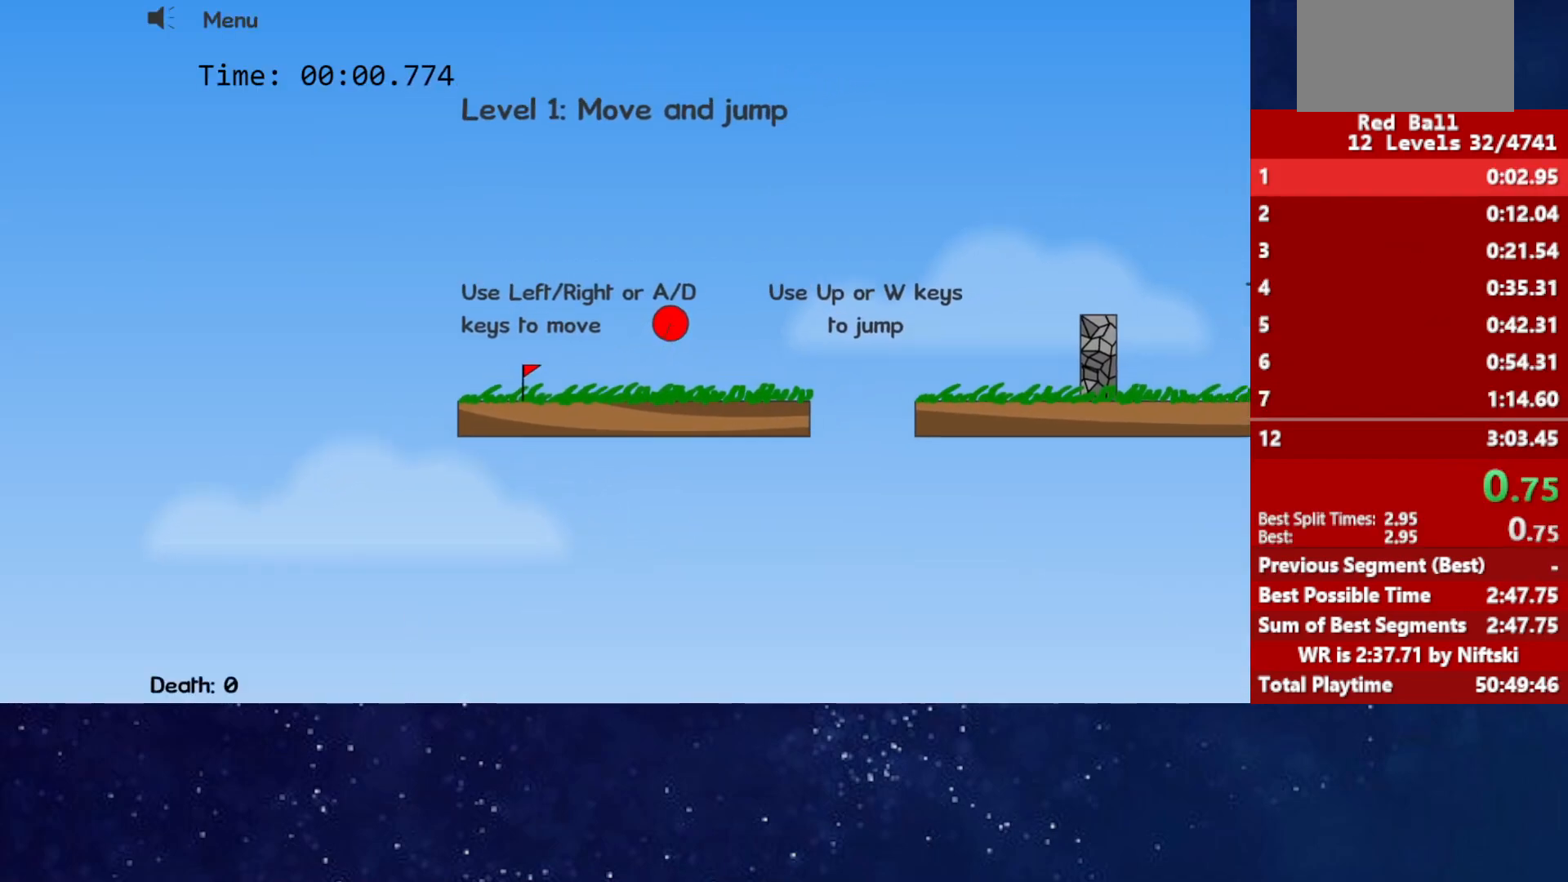
{"keys": ["right", "up"], "events": [[100, "up", "up"], [417, "up", "down"]]}
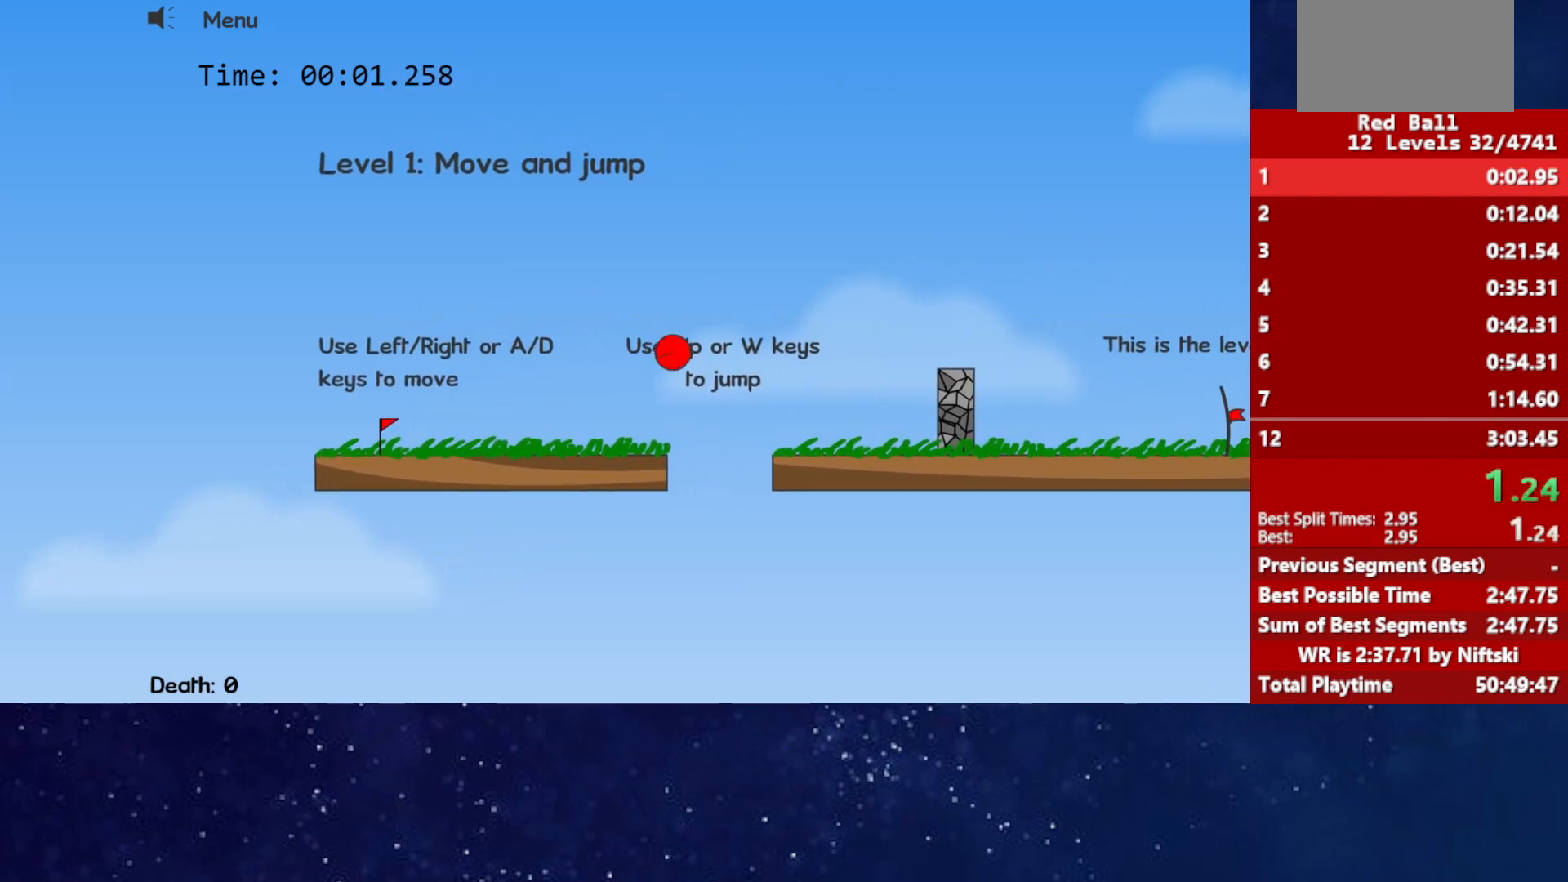
{"keys": ["right"], "events": [[467, "up", "up"]]}
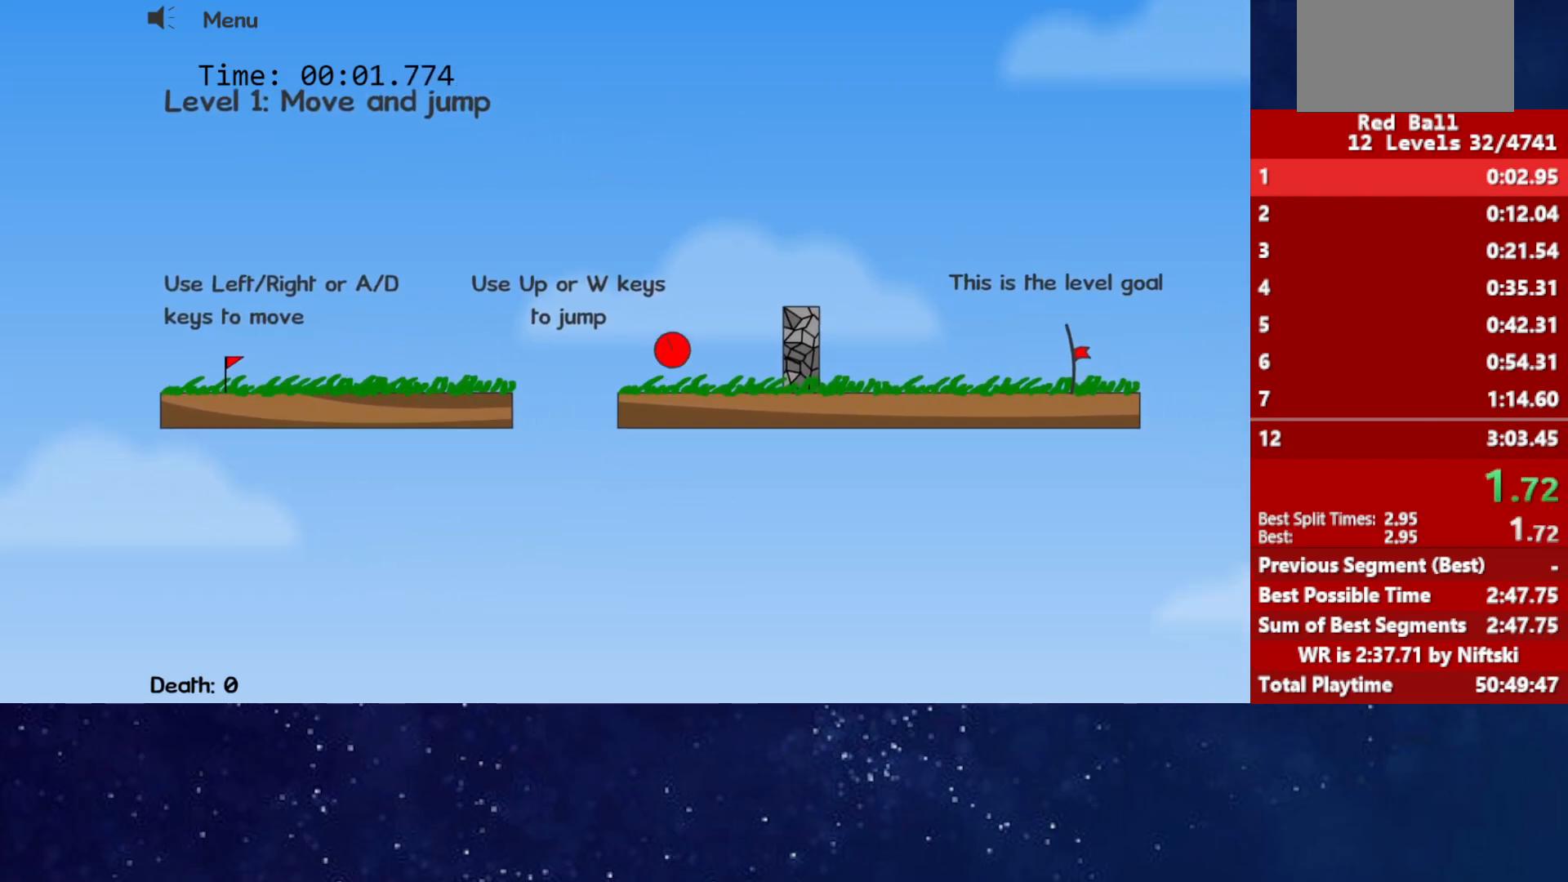
{"keys": ["right"], "events": []}